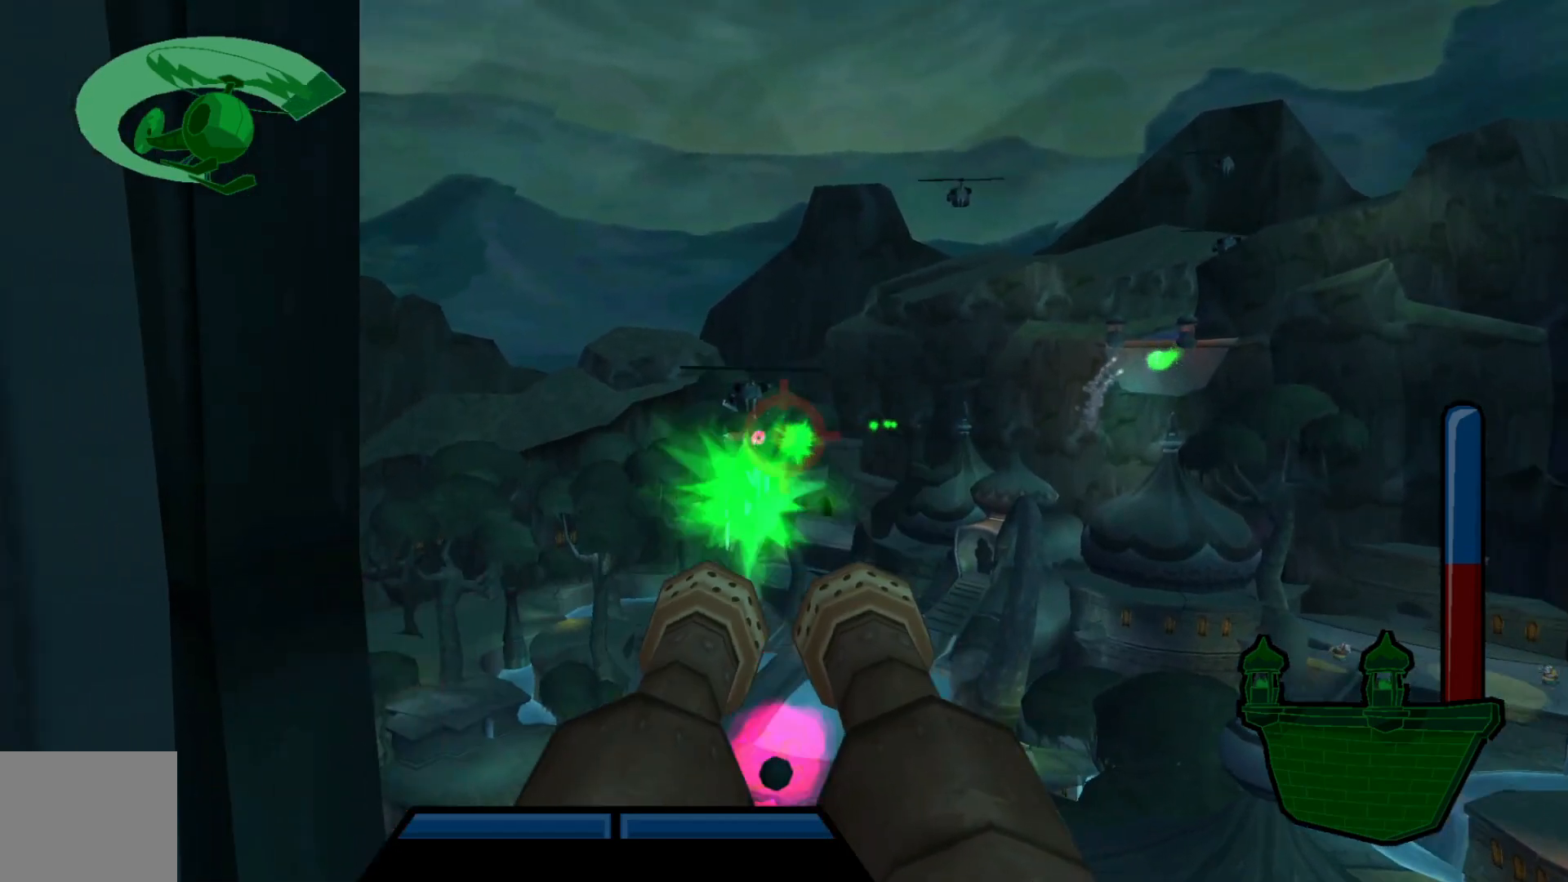
Gameplay with a controller (Xbox layout); each line is a JSON object with the inputs held at the frame after it. "events" lists button and stick changes between this image and that frame as [ms after this image, input, new state], when the widget could be followed in between. Not read: L3 R3.
{"buttons": [], "left_stick": "left", "right_stick": "center", "events": [[100, "left_stick", "left"], [200, "left_stick", "center"], [367, "left_stick", "left"]]}
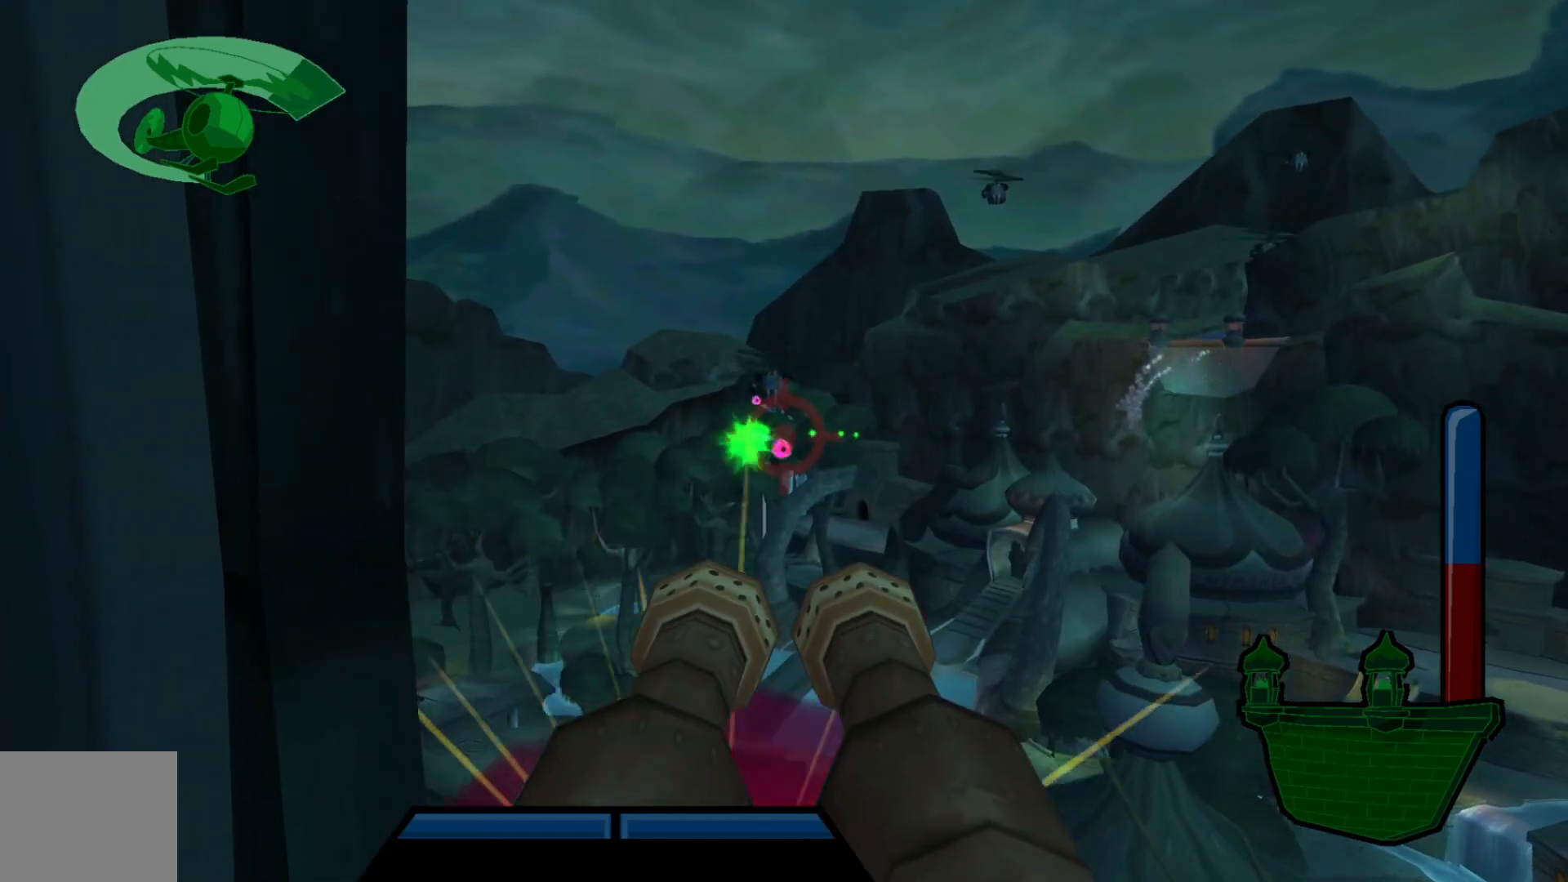
{"buttons": [], "left_stick": "down-left", "right_stick": "center", "events": [[17, "left_stick", "center"], [167, "left_stick", "left"], [350, "left_stick", "center"], [417, "left_stick", "down-left"]]}
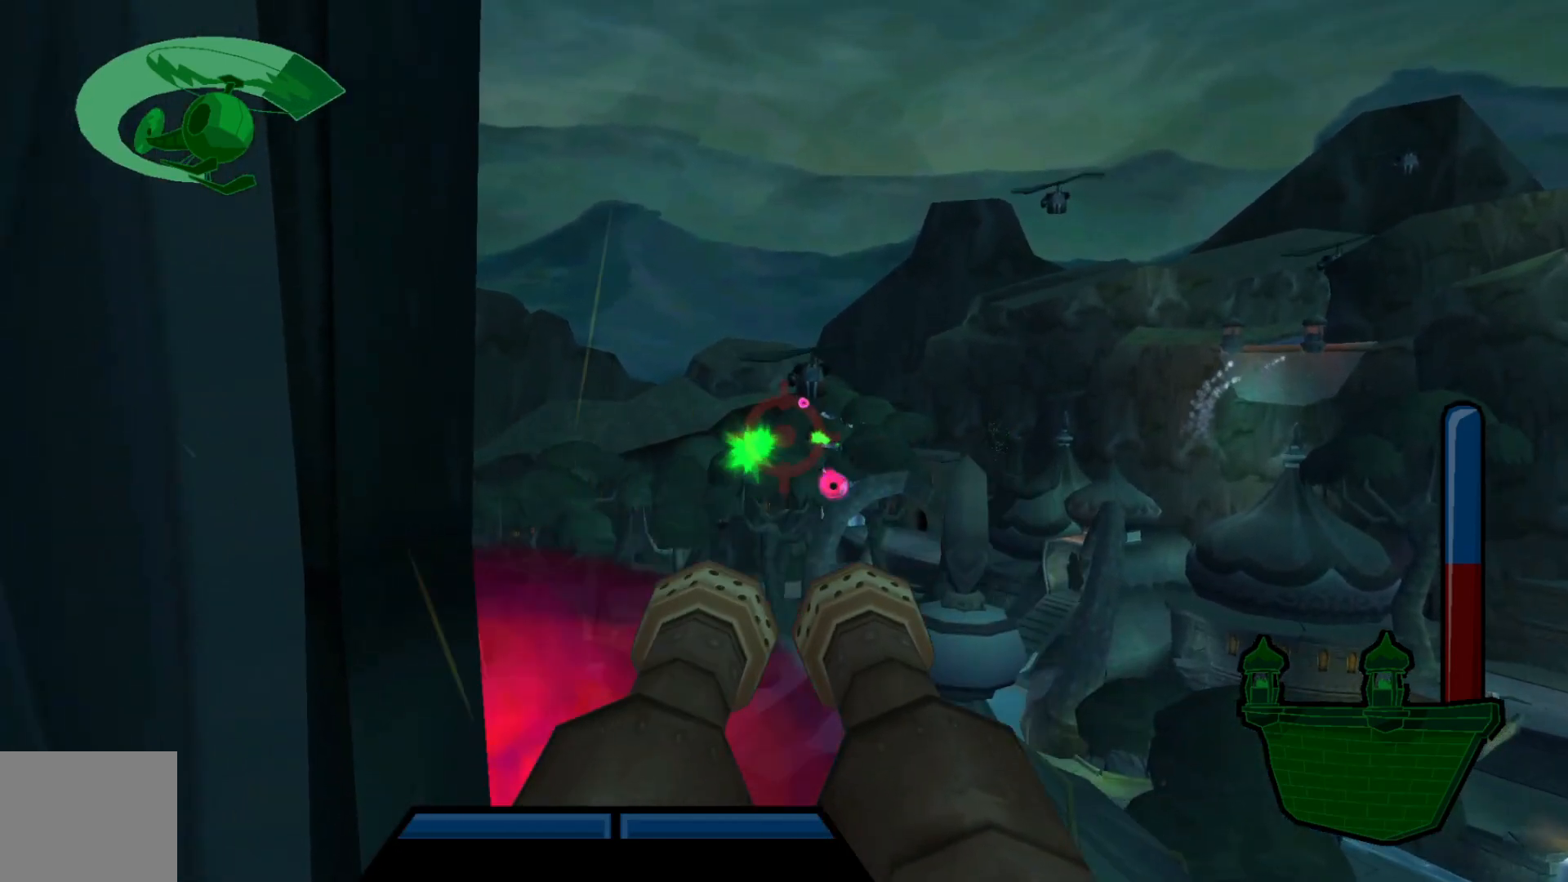
{"buttons": [], "left_stick": "down", "right_stick": "center", "events": [[50, "left_stick", "center"], [417, "left_stick", "down"]]}
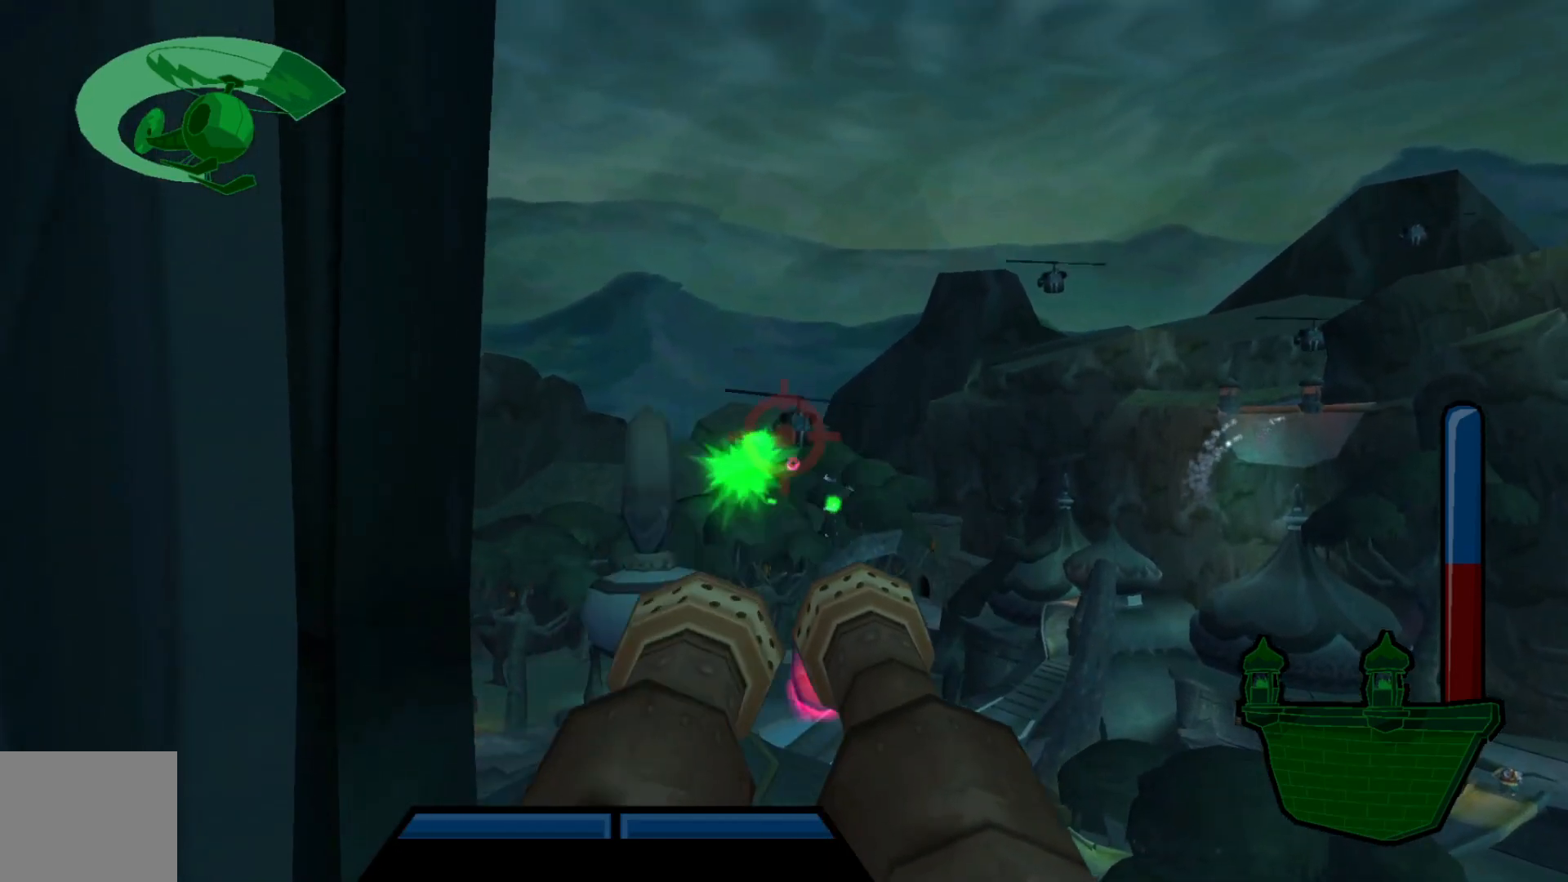
{"buttons": [], "left_stick": "up-left", "right_stick": "center", "events": [[50, "left_stick", "center"], [467, "left_stick", "up-left"]]}
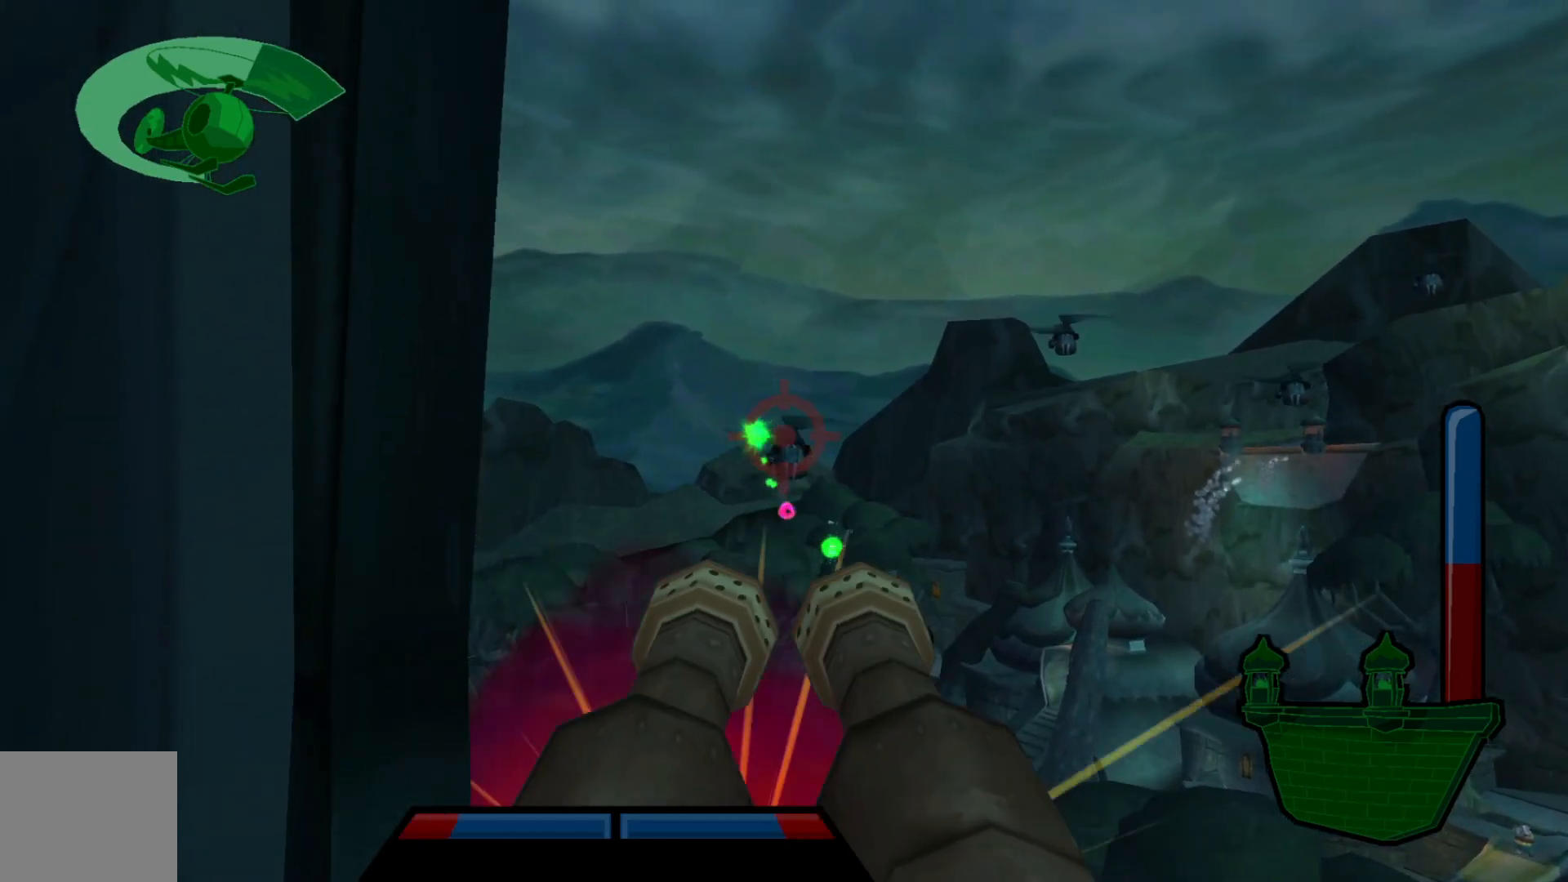
{"buttons": [], "left_stick": "center", "right_stick": "center", "events": [[17, "left_stick", "center"], [167, "left_stick", "up-left"], [267, "left_stick", "center"]]}
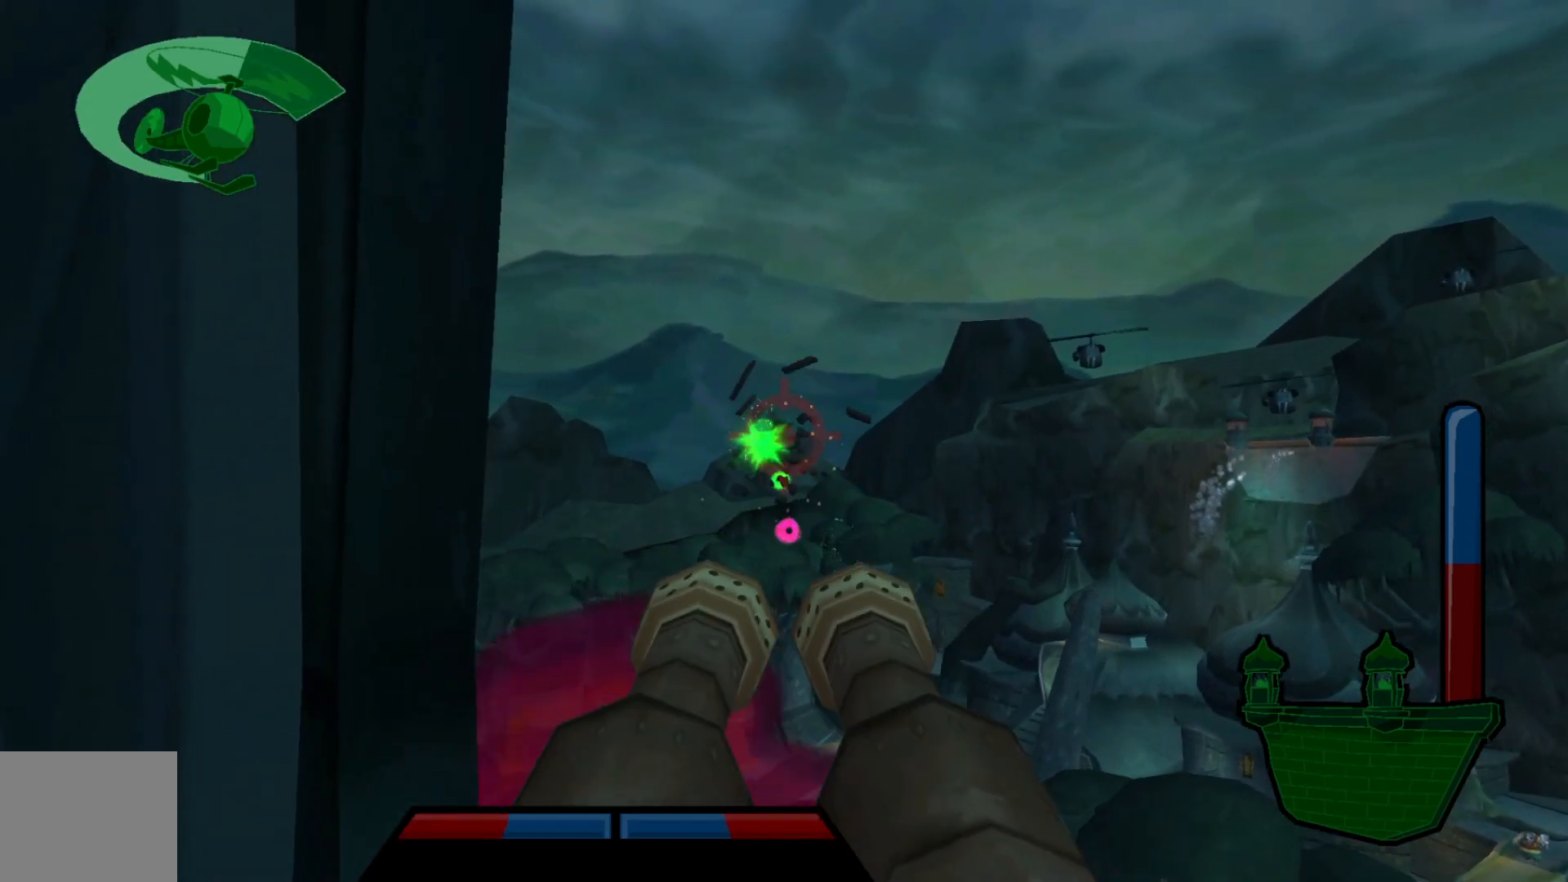
{"buttons": [], "left_stick": "up-right", "right_stick": "center", "events": [[317, "left_stick", "up-right"]]}
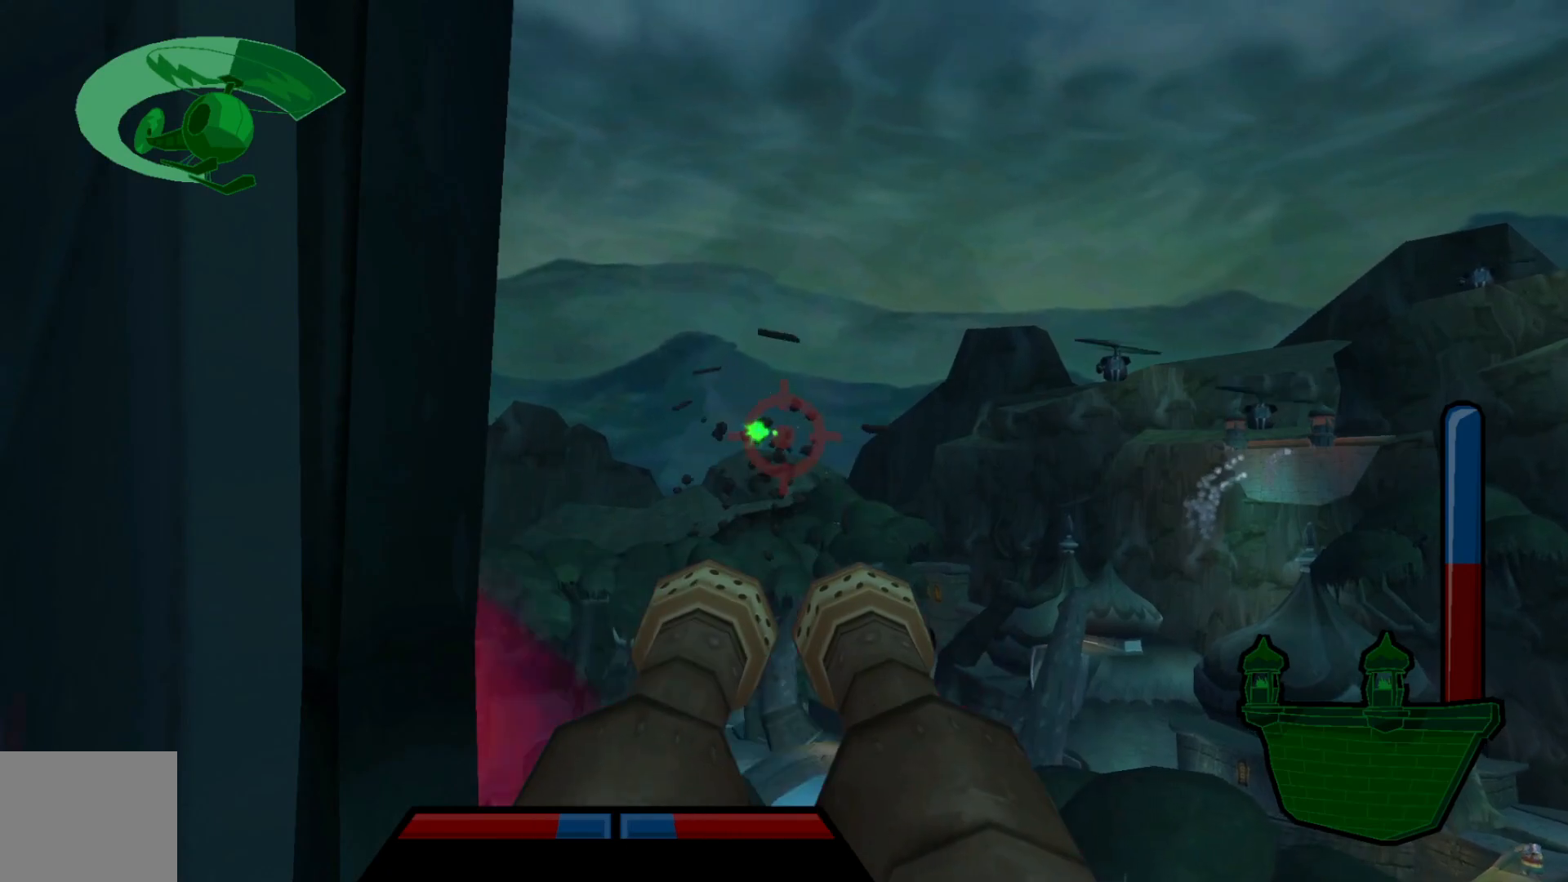
{"buttons": [], "left_stick": "right", "right_stick": "center", "events": [[50, "left_stick", "center"], [300, "left_stick", "up-right"], [350, "left_stick", "right"]]}
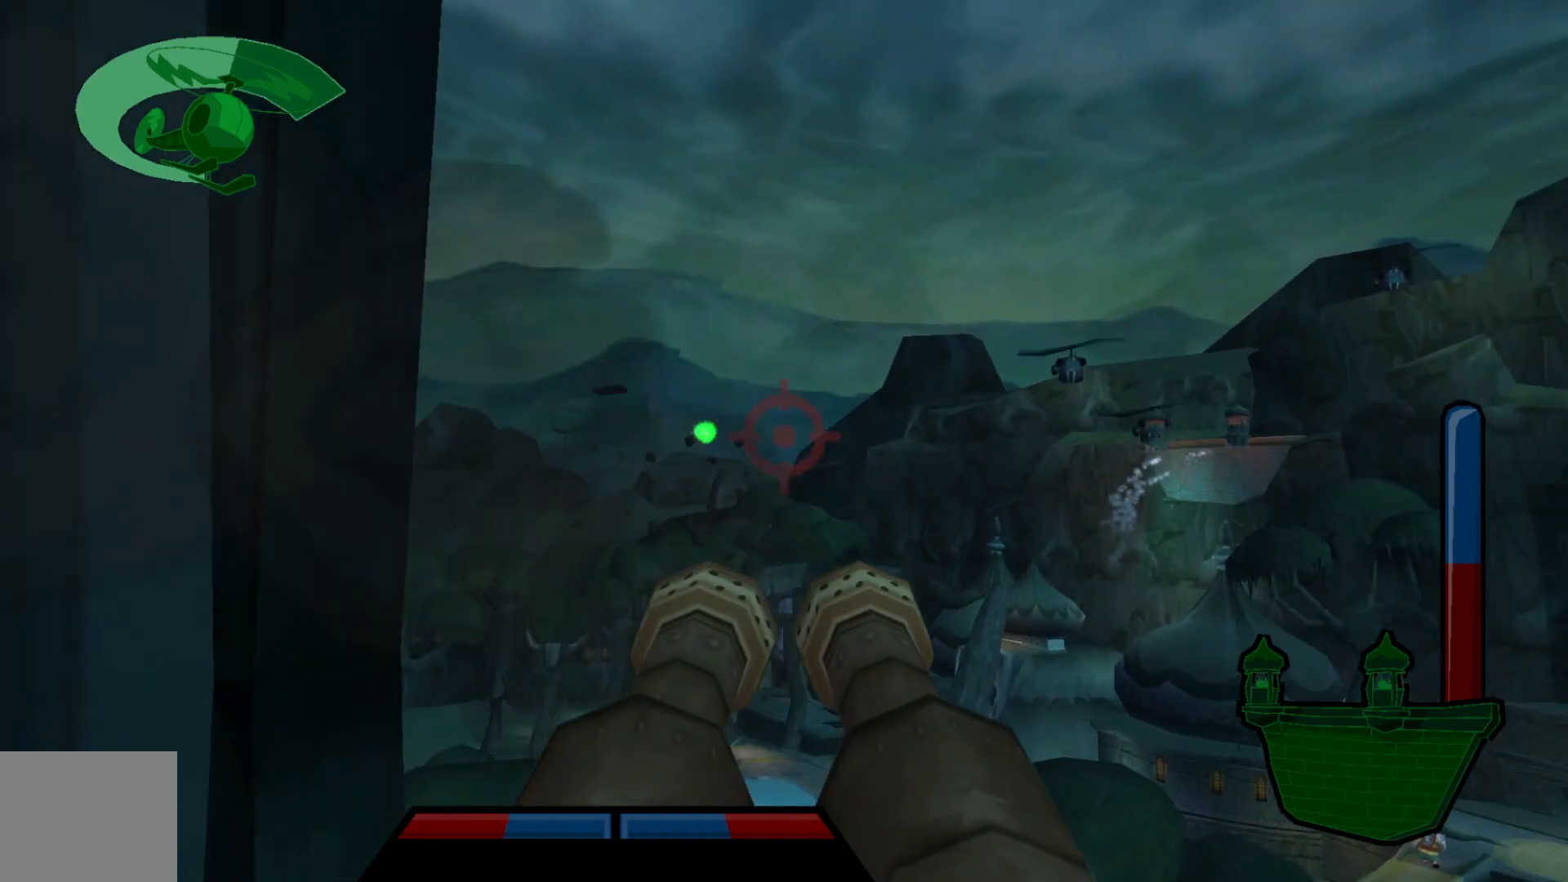
{"buttons": [], "left_stick": "center", "right_stick": "center", "events": [[267, "left_stick", "center"]]}
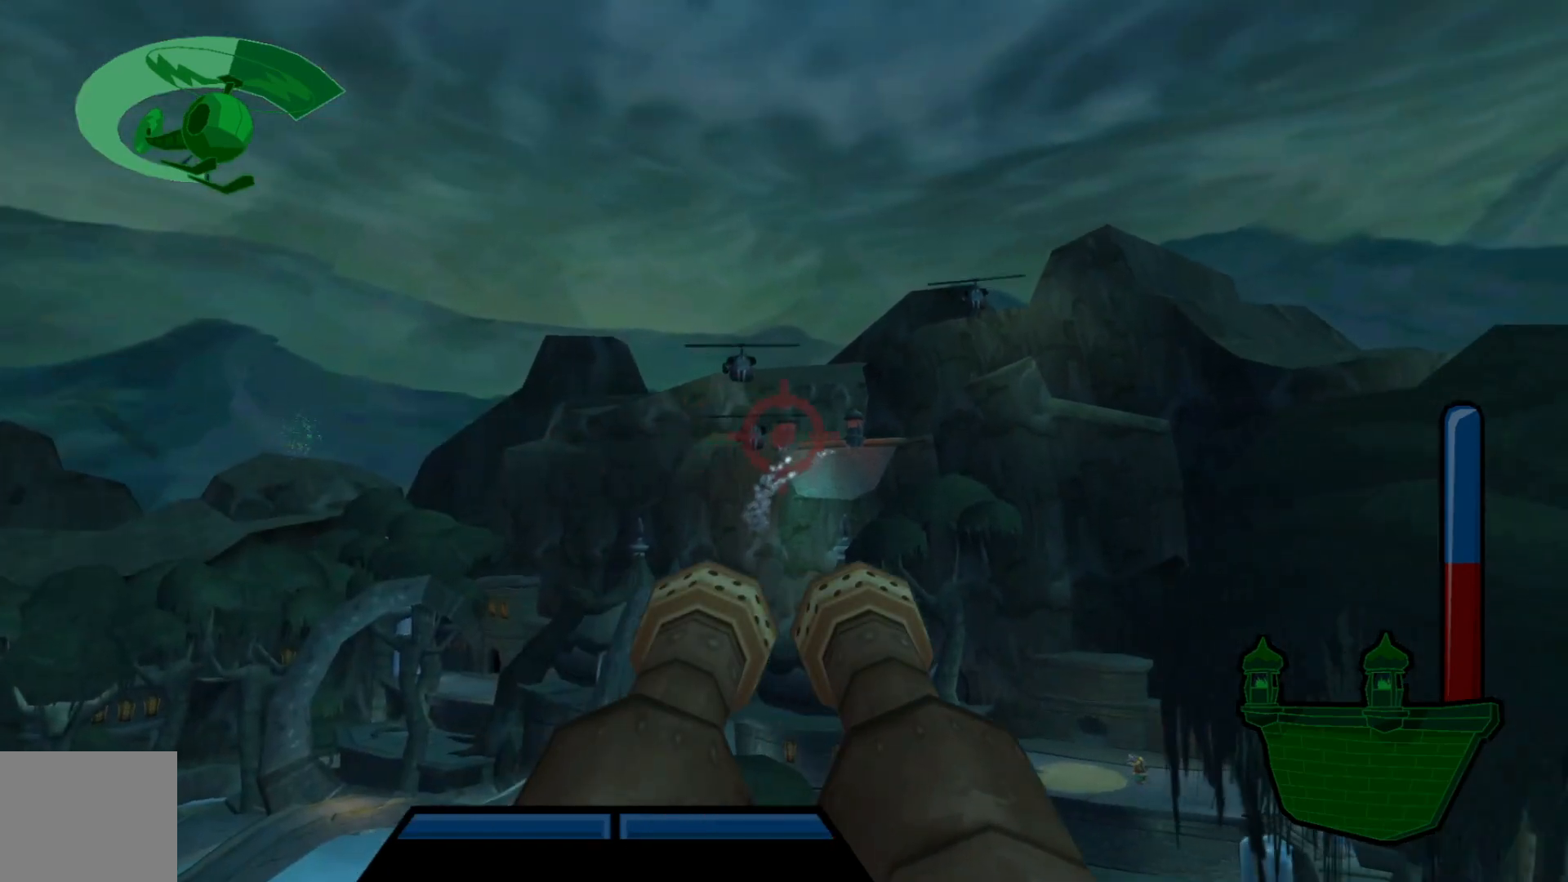
{"buttons": [], "left_stick": "up-right", "right_stick": "center", "events": [[150, "left_stick", "up-right"], [267, "left_stick", "center"], [467, "left_stick", "up-right"]]}
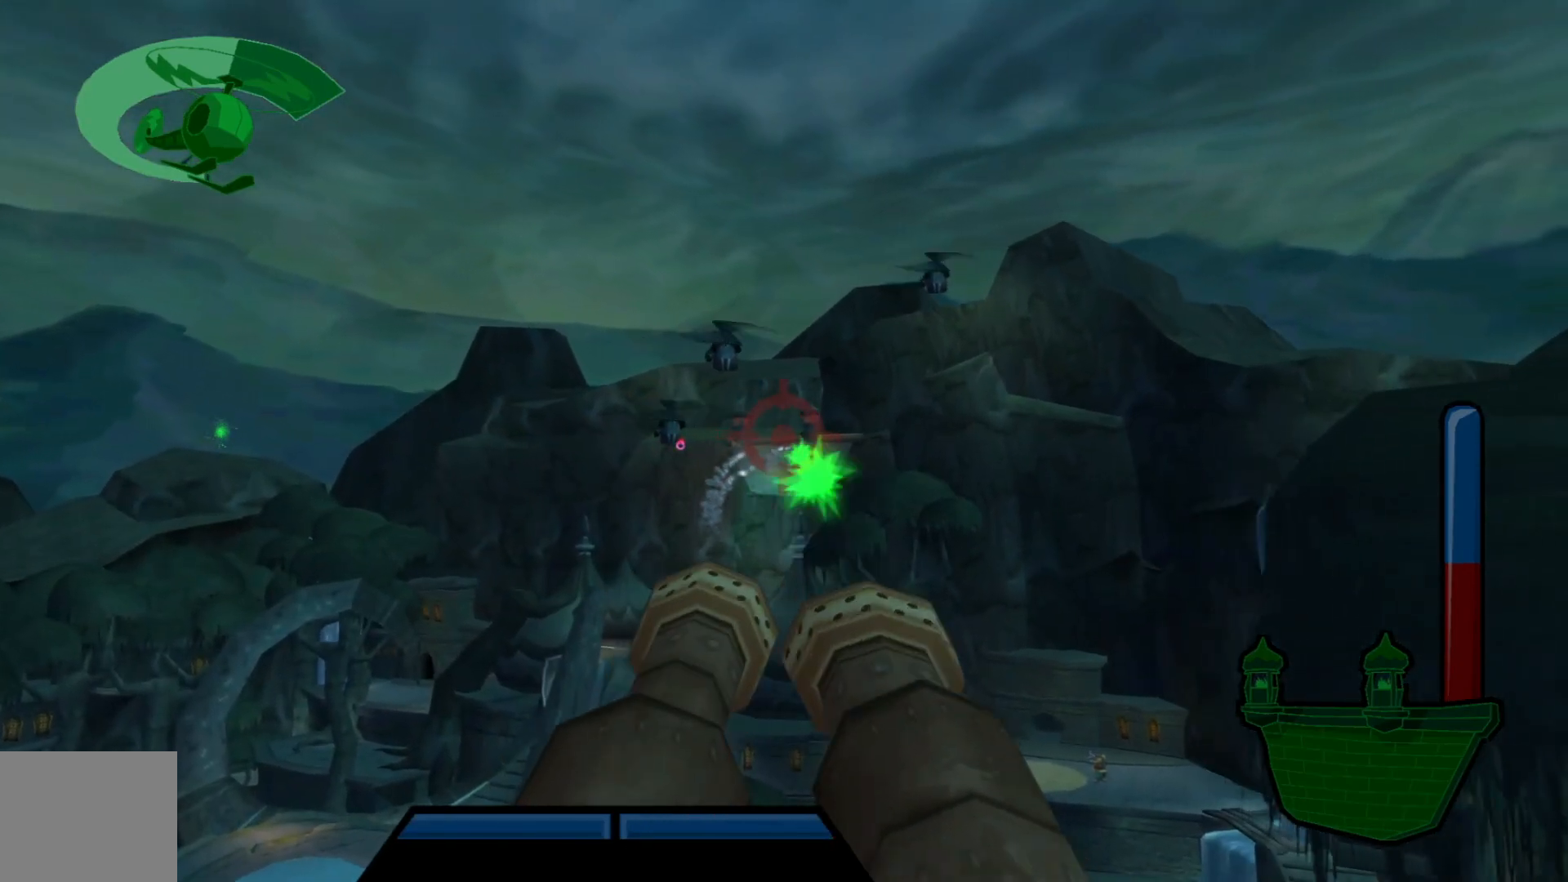
{"buttons": [], "left_stick": "center", "right_stick": "center", "events": [[117, "left_stick", "center"]]}
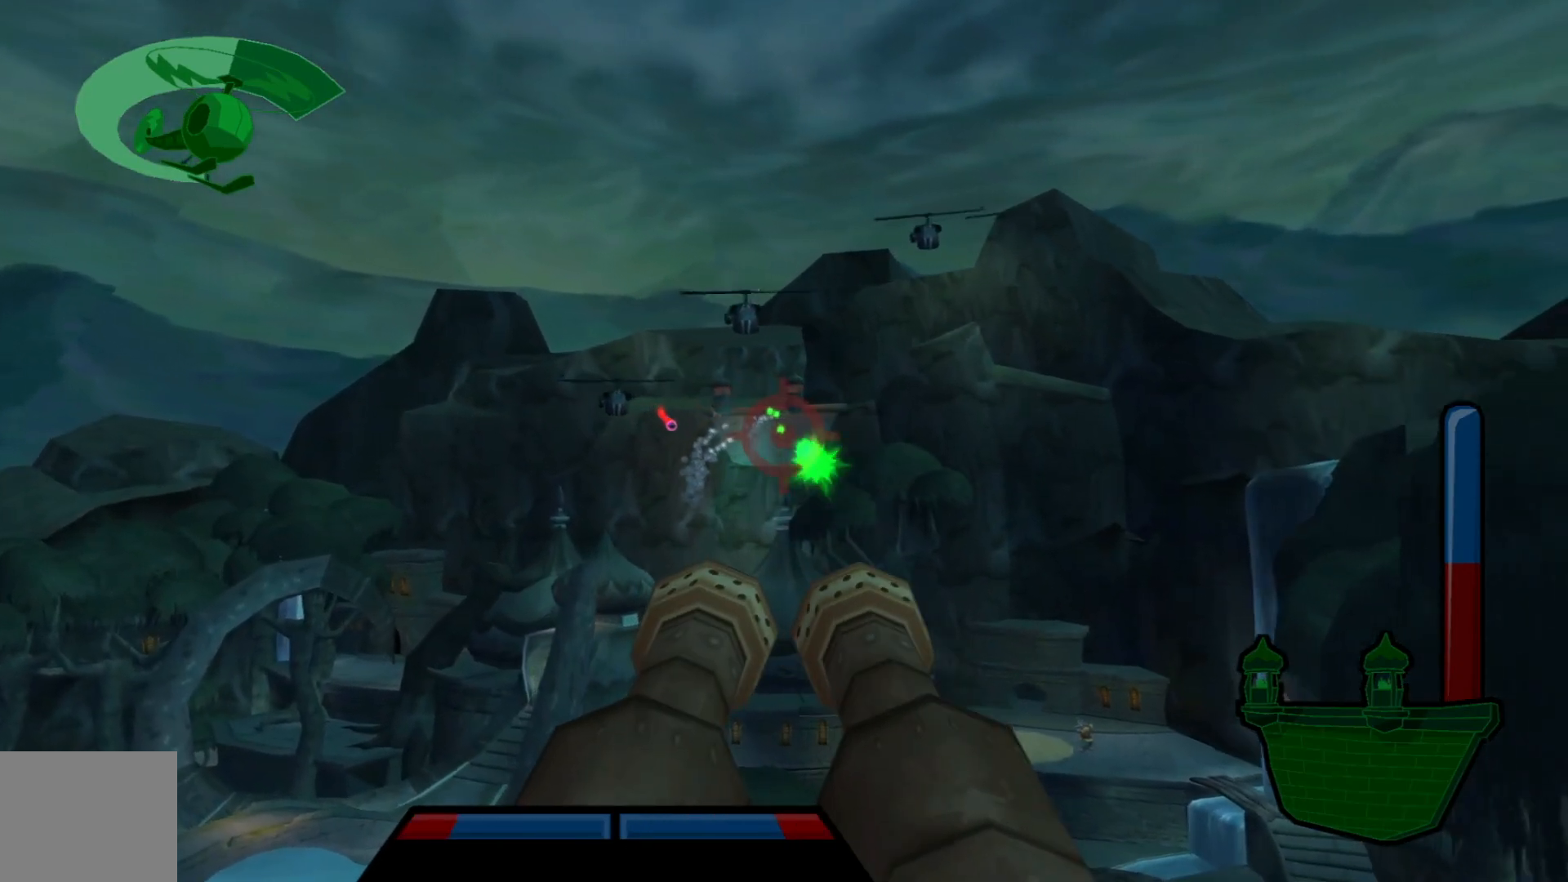
{"buttons": [], "left_stick": "center", "right_stick": "center", "events": [[17, "left_stick", "up-right"], [117, "left_stick", "center"], [367, "left_stick", "right"], [500, "left_stick", "center"]]}
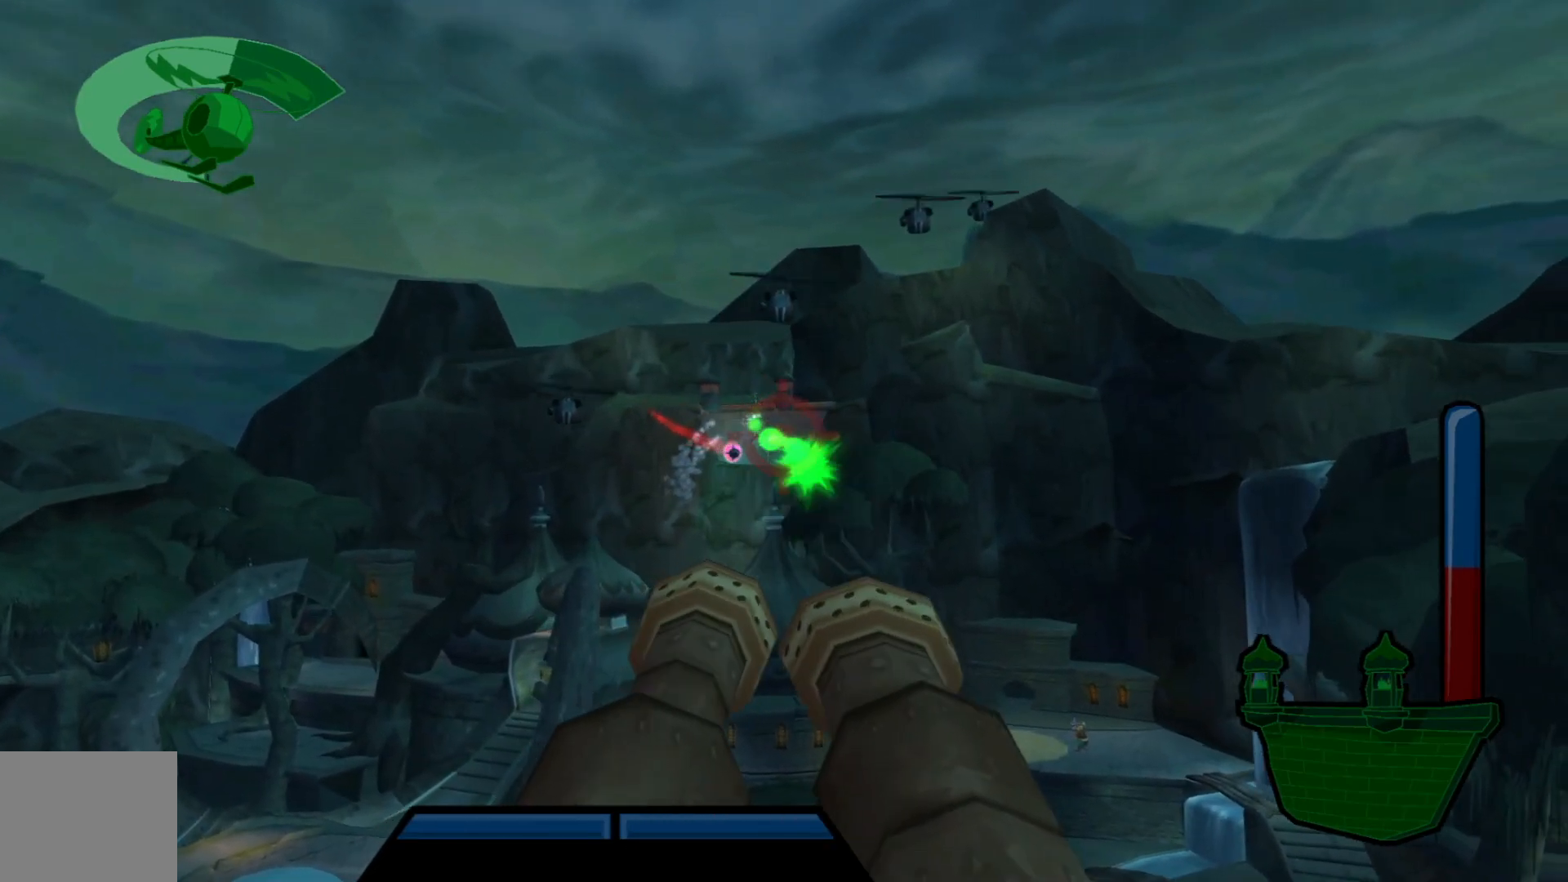
{"buttons": [], "left_stick": "center", "right_stick": "center", "events": []}
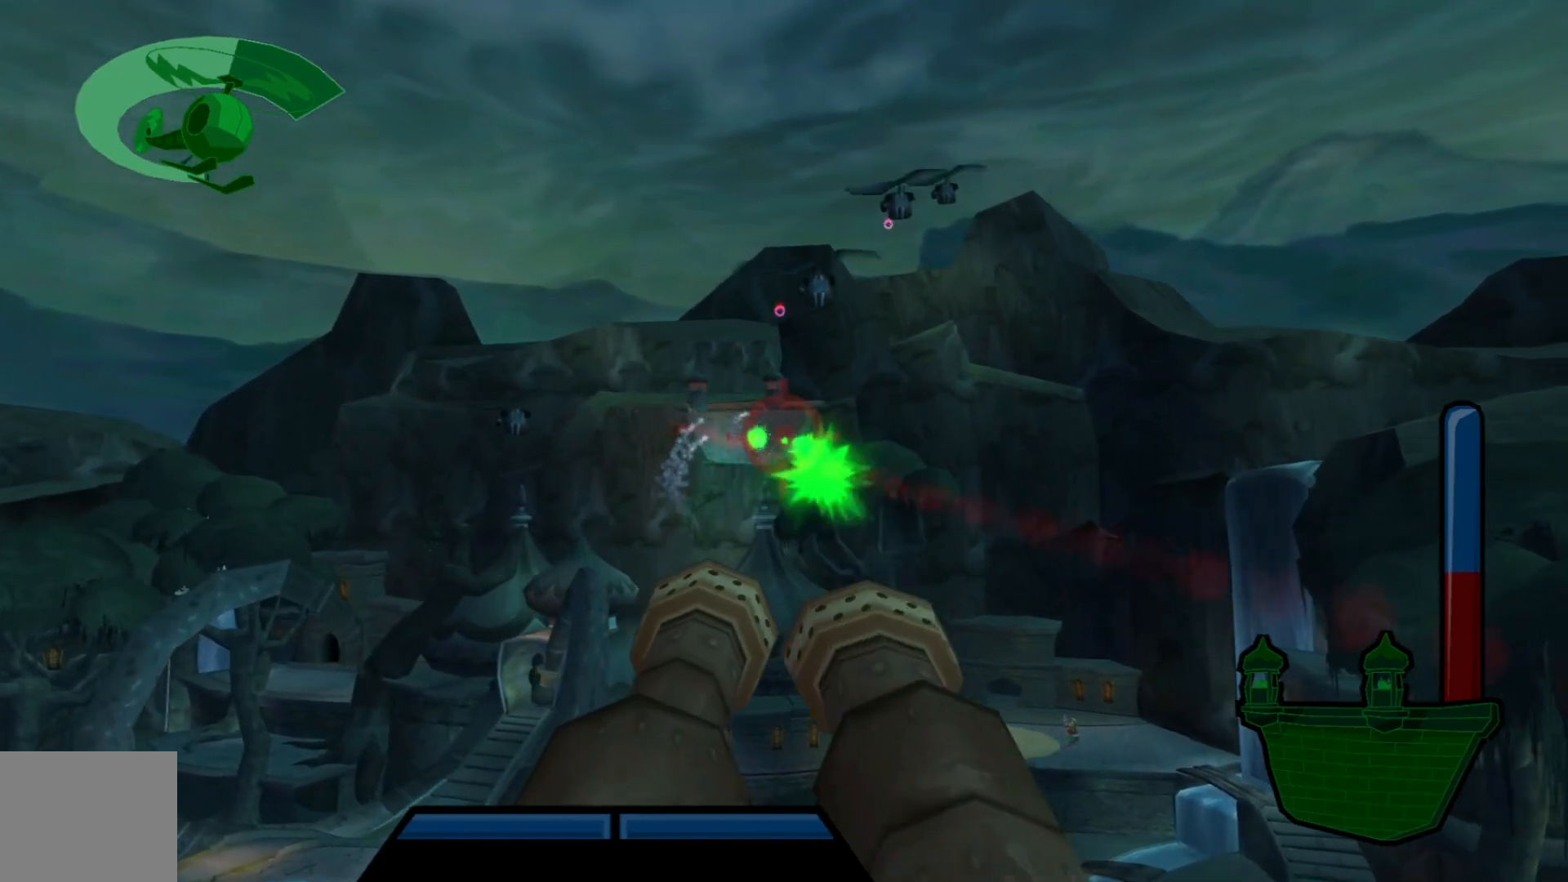
{"buttons": [], "left_stick": "center", "right_stick": "center", "events": []}
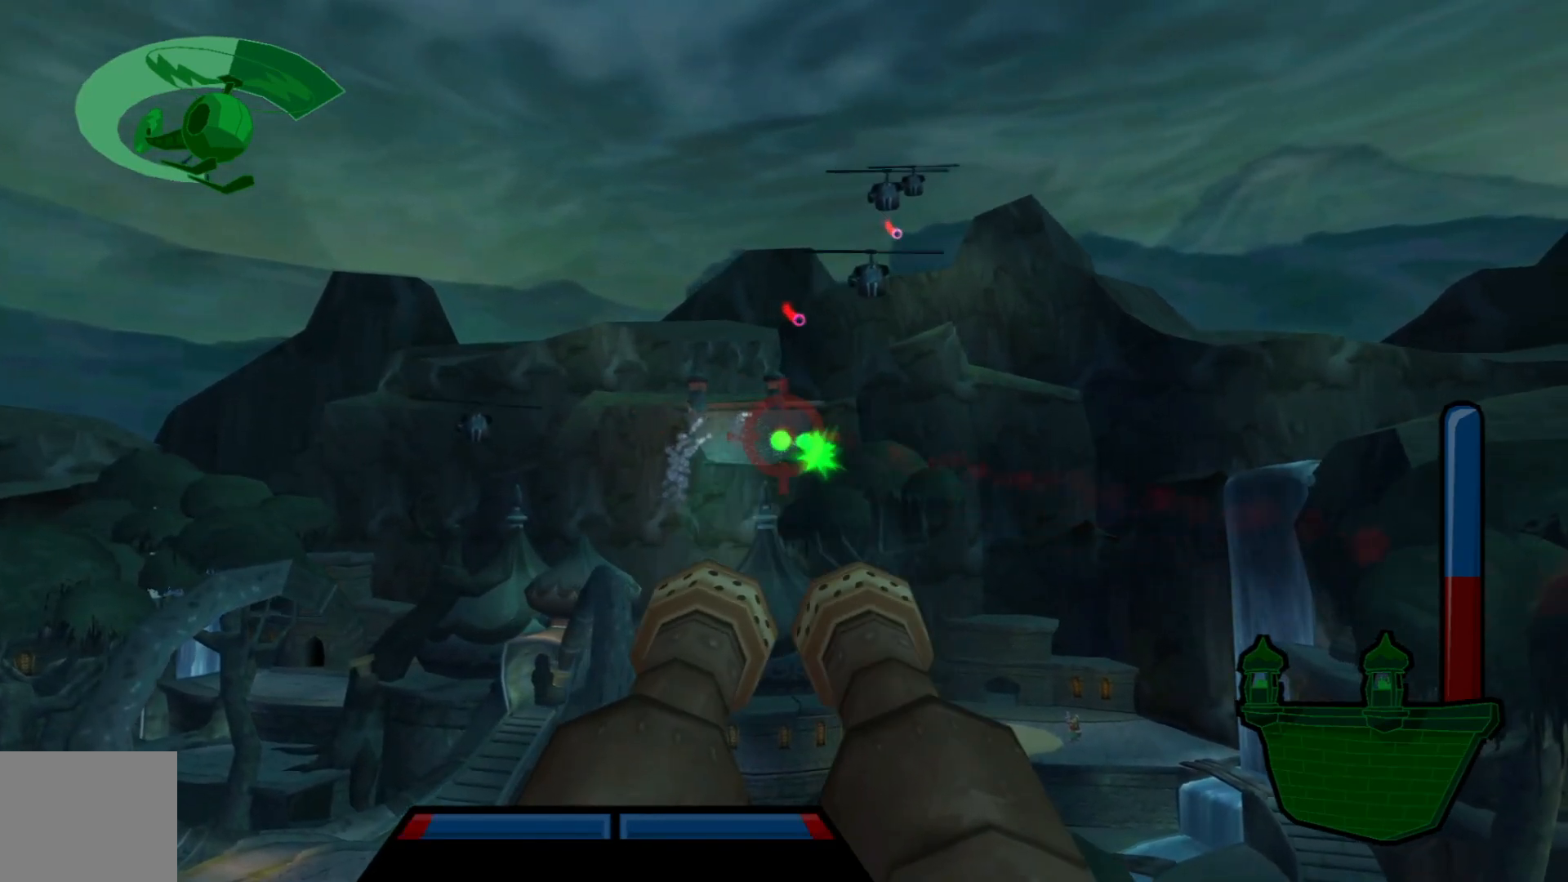
{"buttons": [], "left_stick": "center", "right_stick": "center", "events": []}
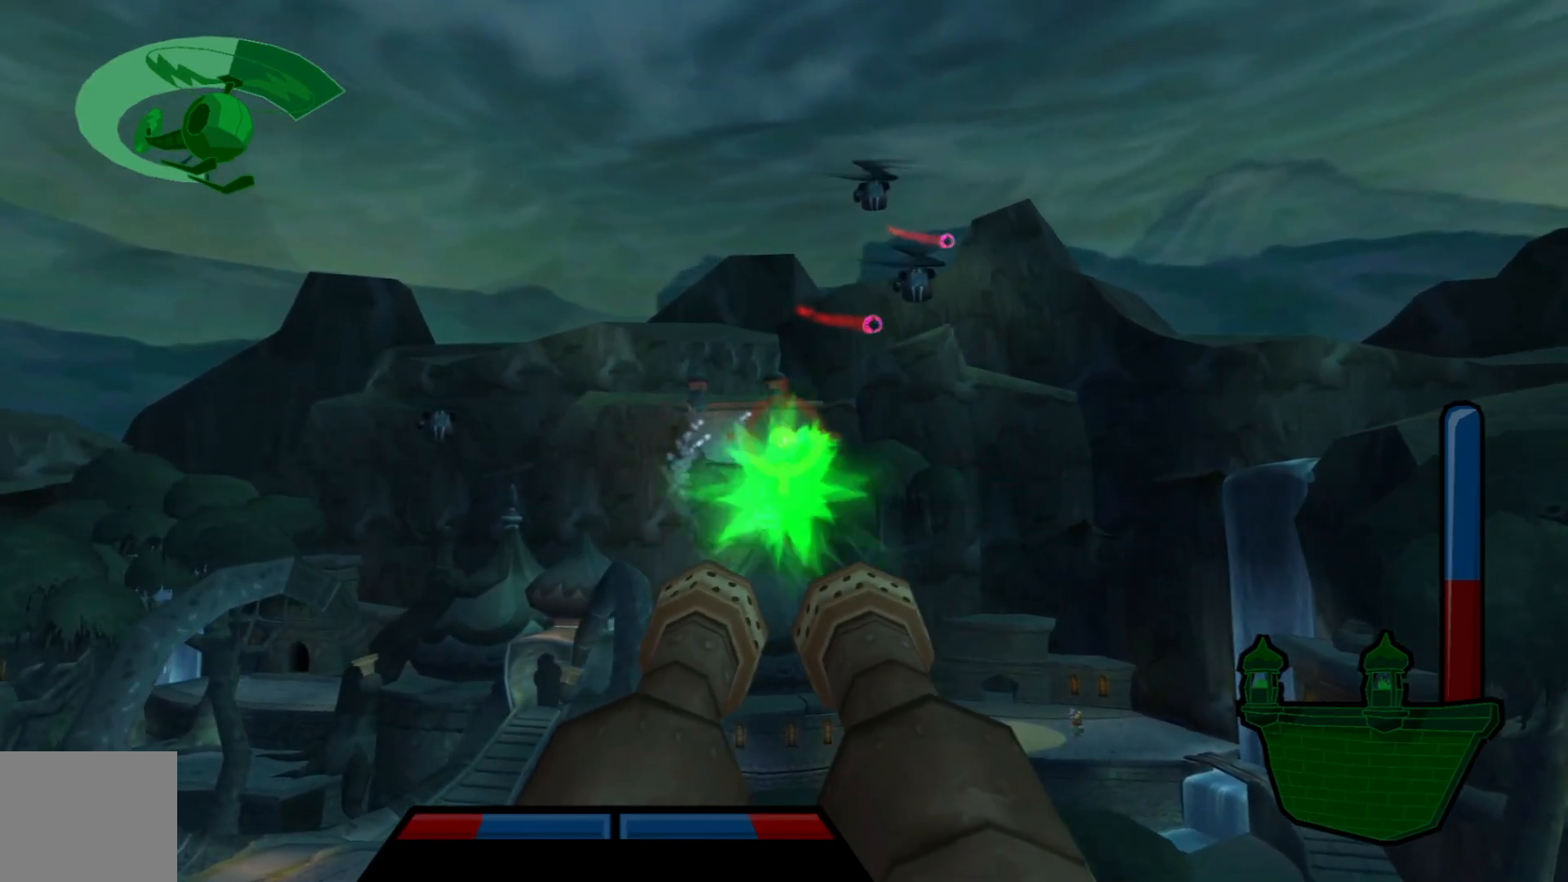
{"buttons": [], "left_stick": "center", "right_stick": "center", "events": [[17, "left_stick", "down"], [117, "left_stick", "center"]]}
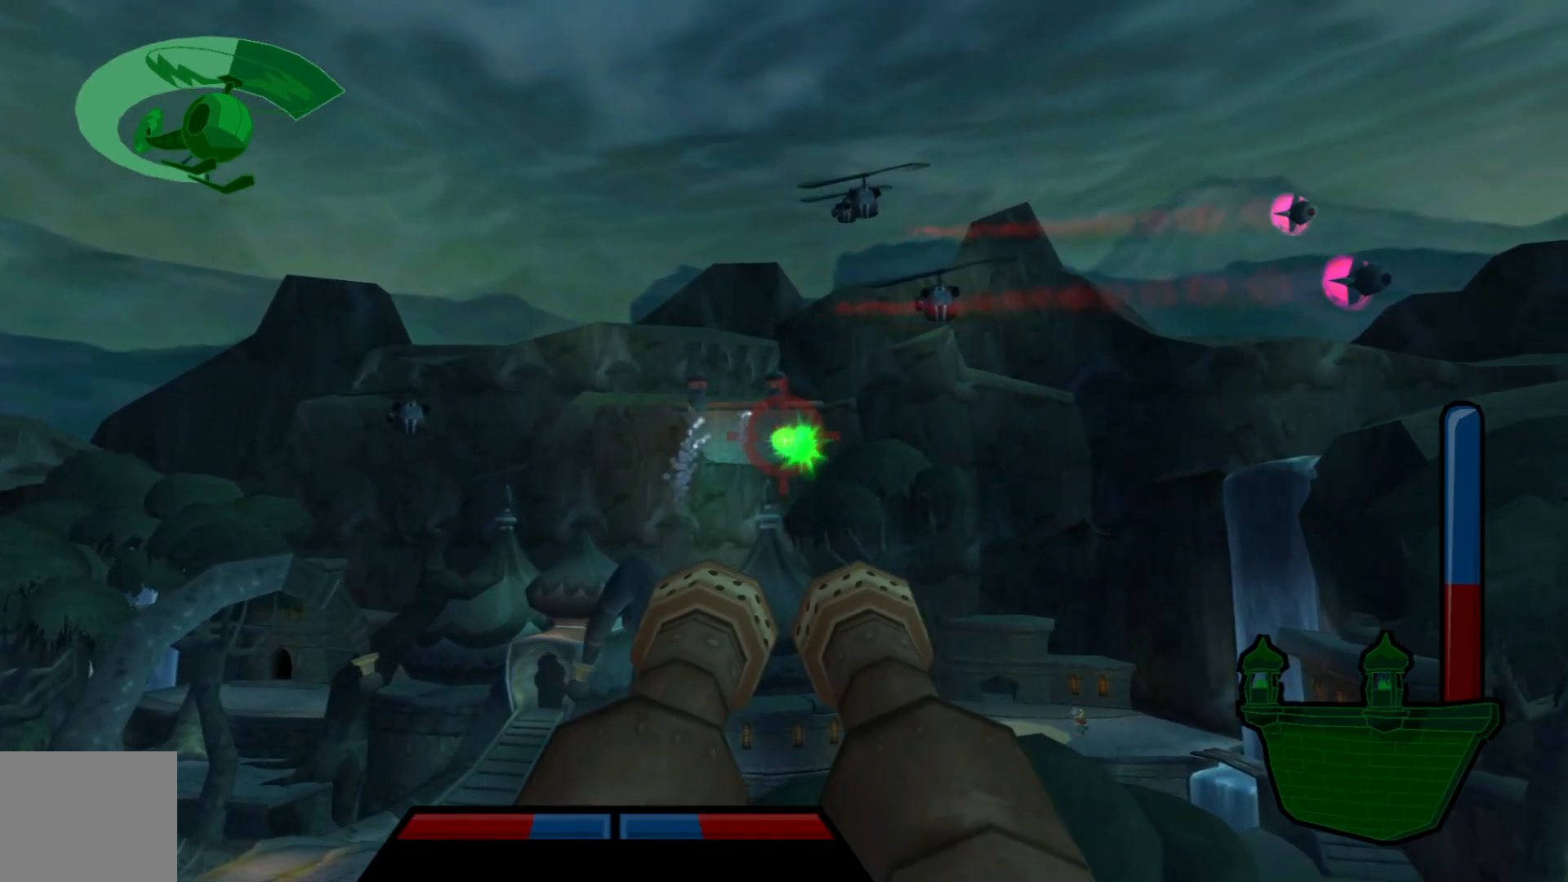
{"buttons": [], "left_stick": "center", "right_stick": "center", "events": []}
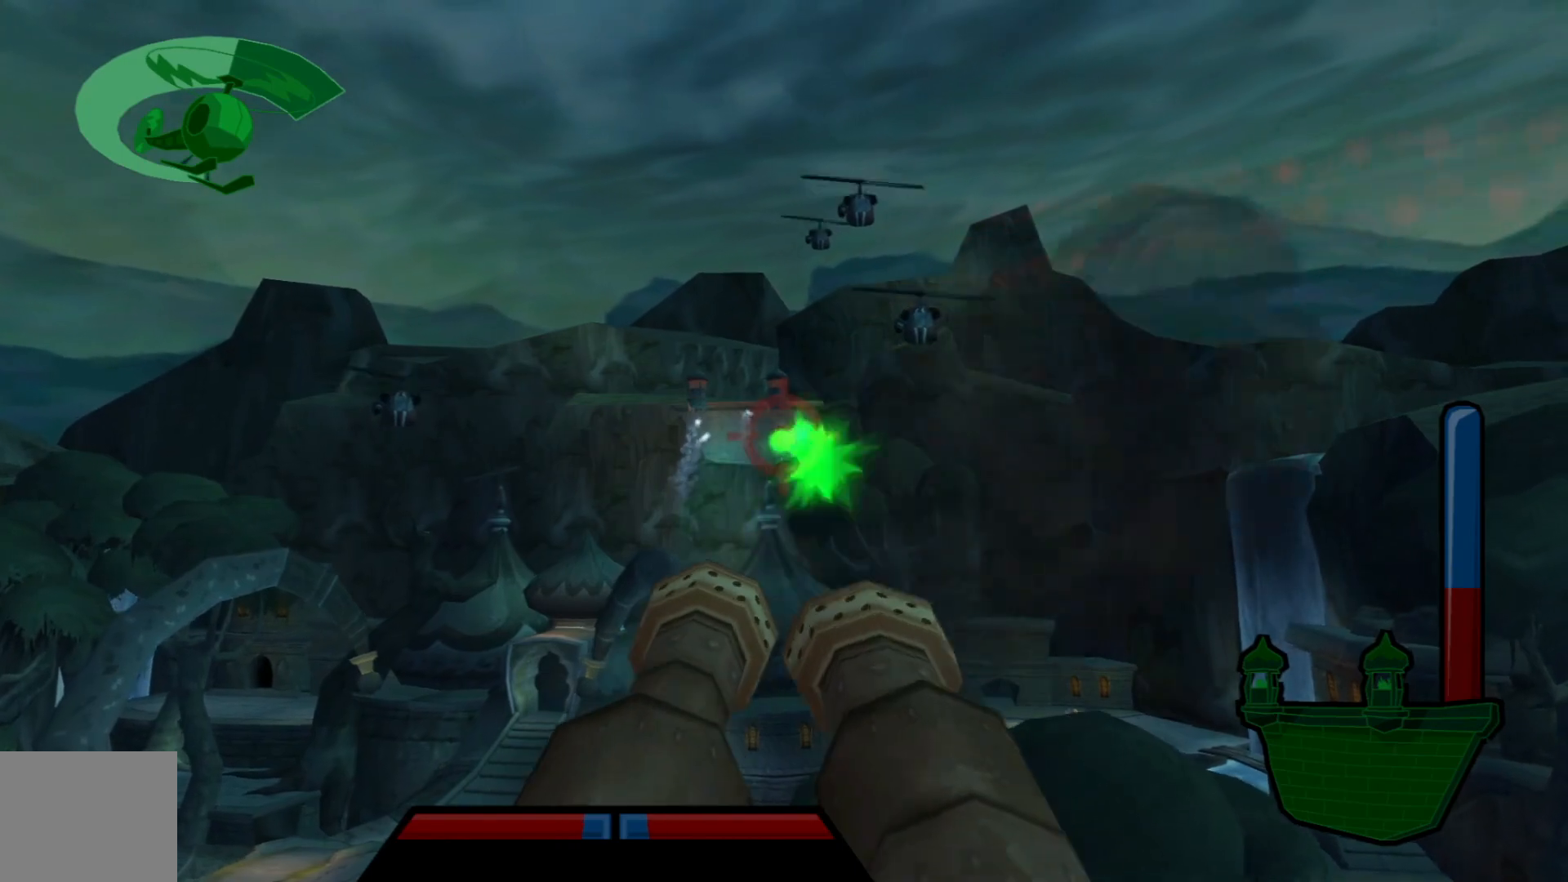
{"buttons": [], "left_stick": "center", "right_stick": "center", "events": []}
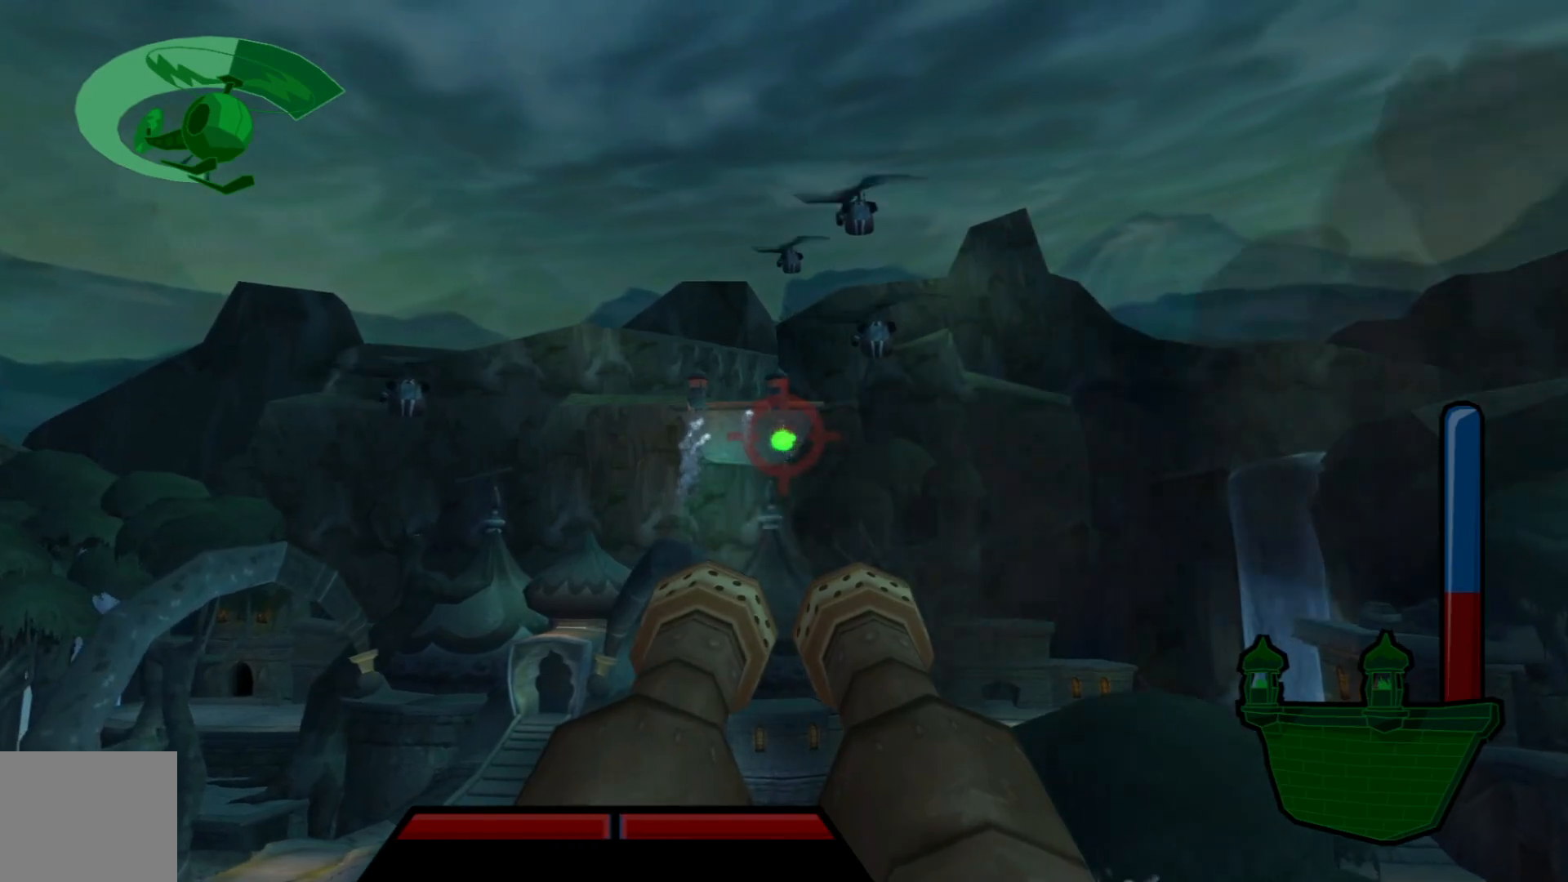
{"buttons": [], "left_stick": "center", "right_stick": "center", "events": []}
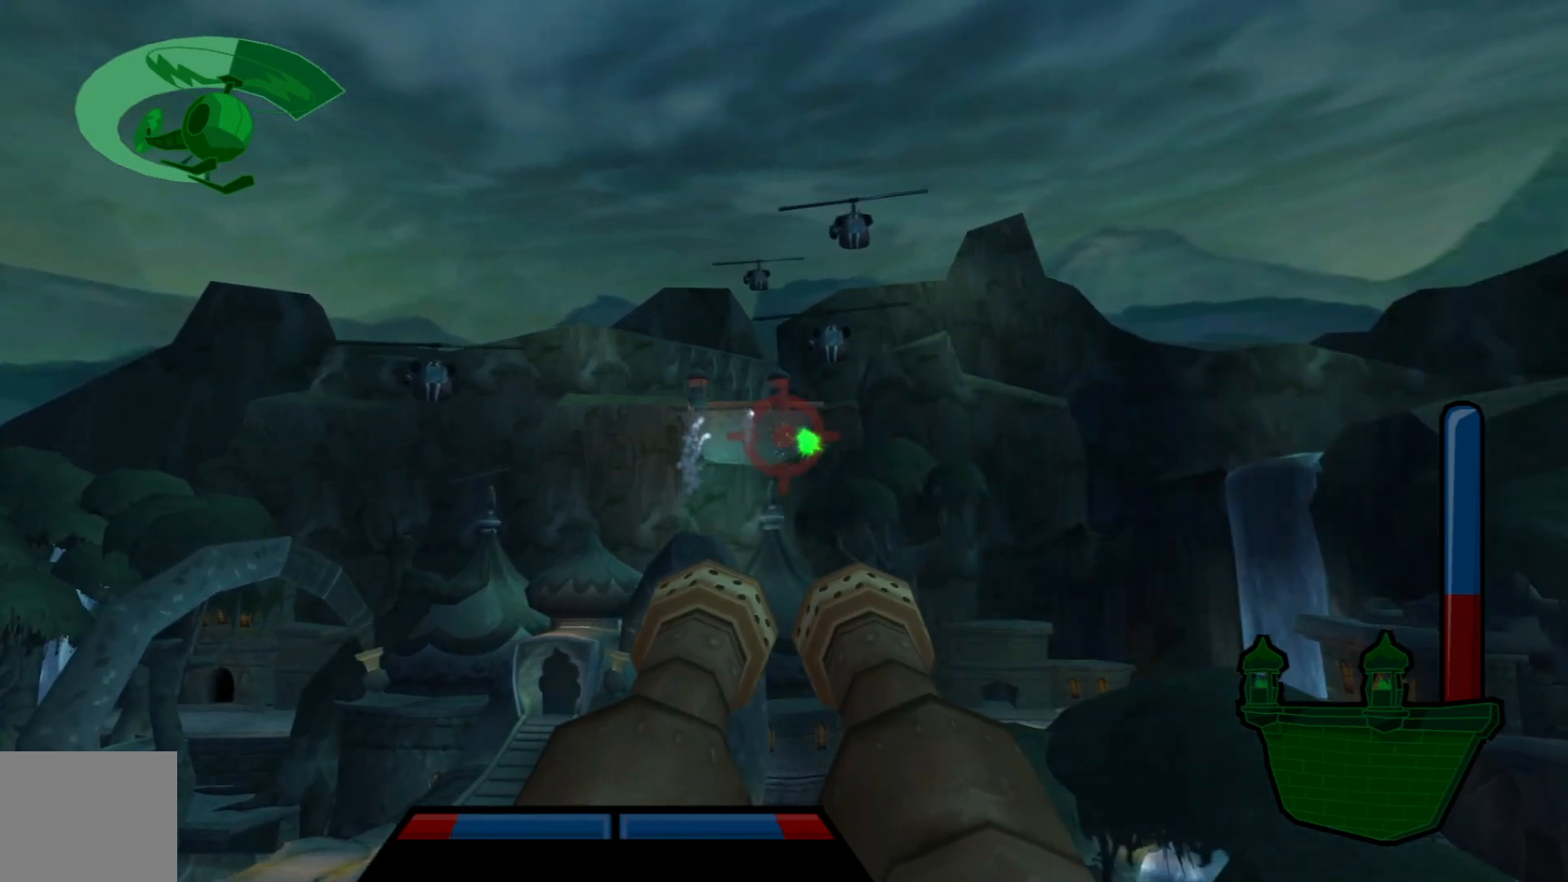
{"buttons": [], "left_stick": "center", "right_stick": "center", "events": []}
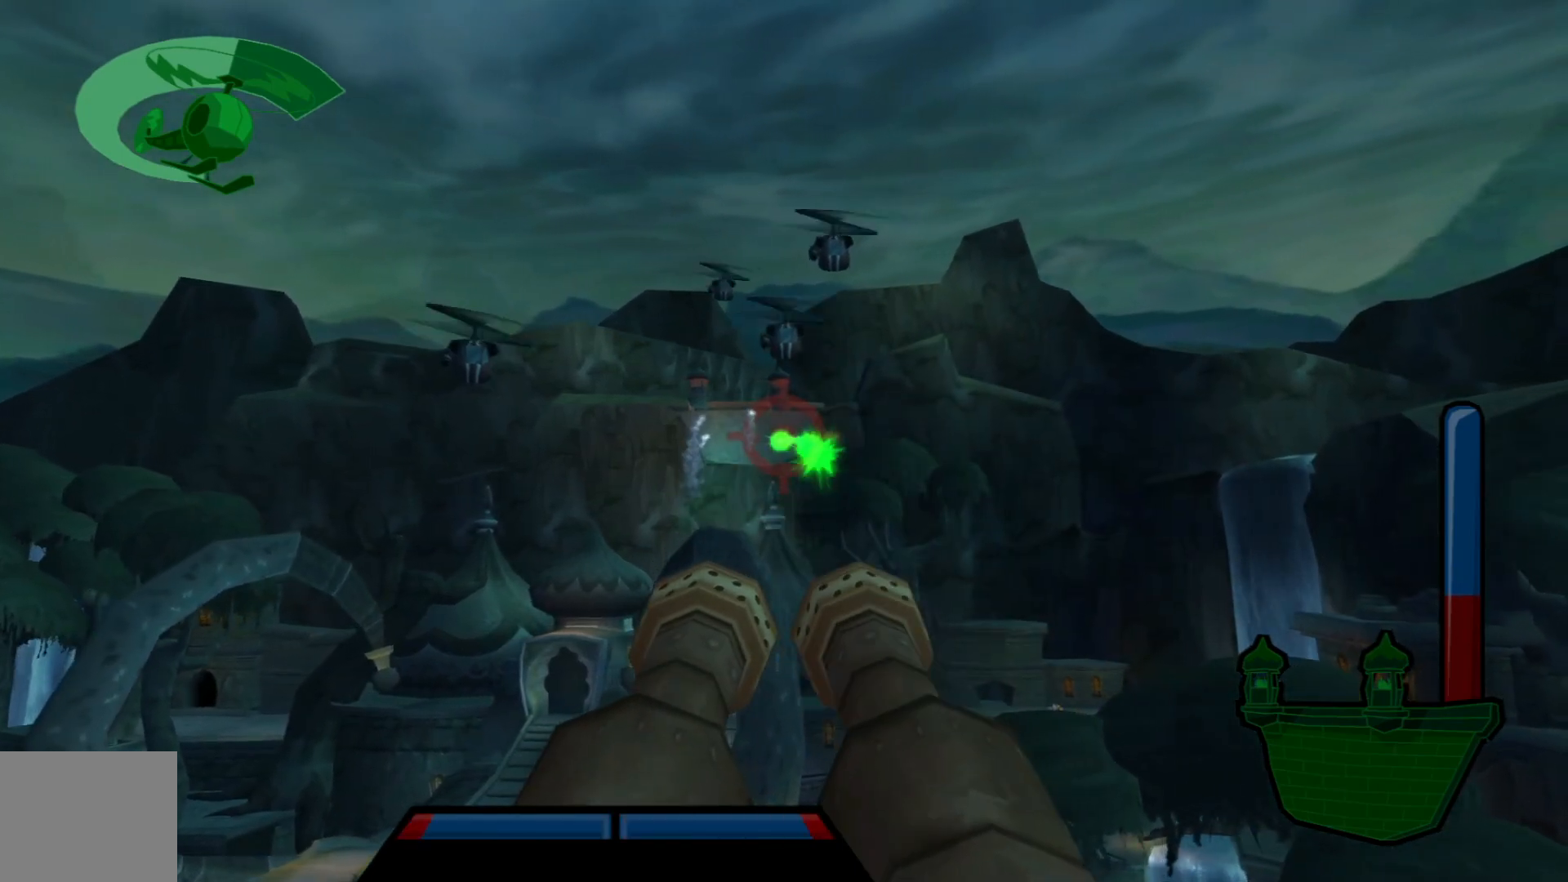
{"buttons": [], "left_stick": "center", "right_stick": "center", "events": []}
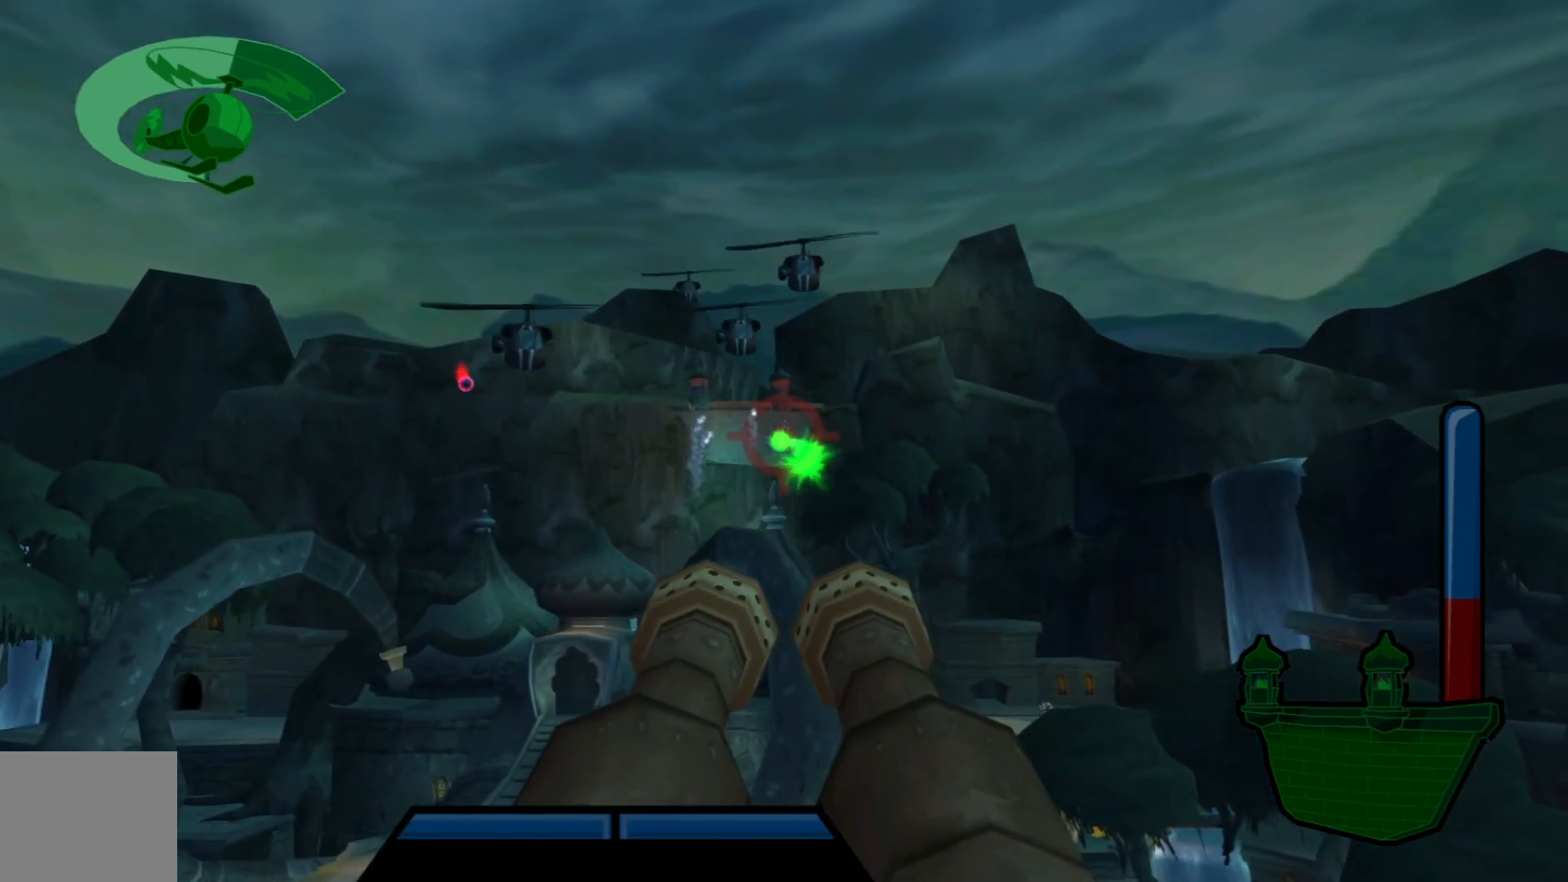
{"buttons": [], "left_stick": "center", "right_stick": "center", "events": []}
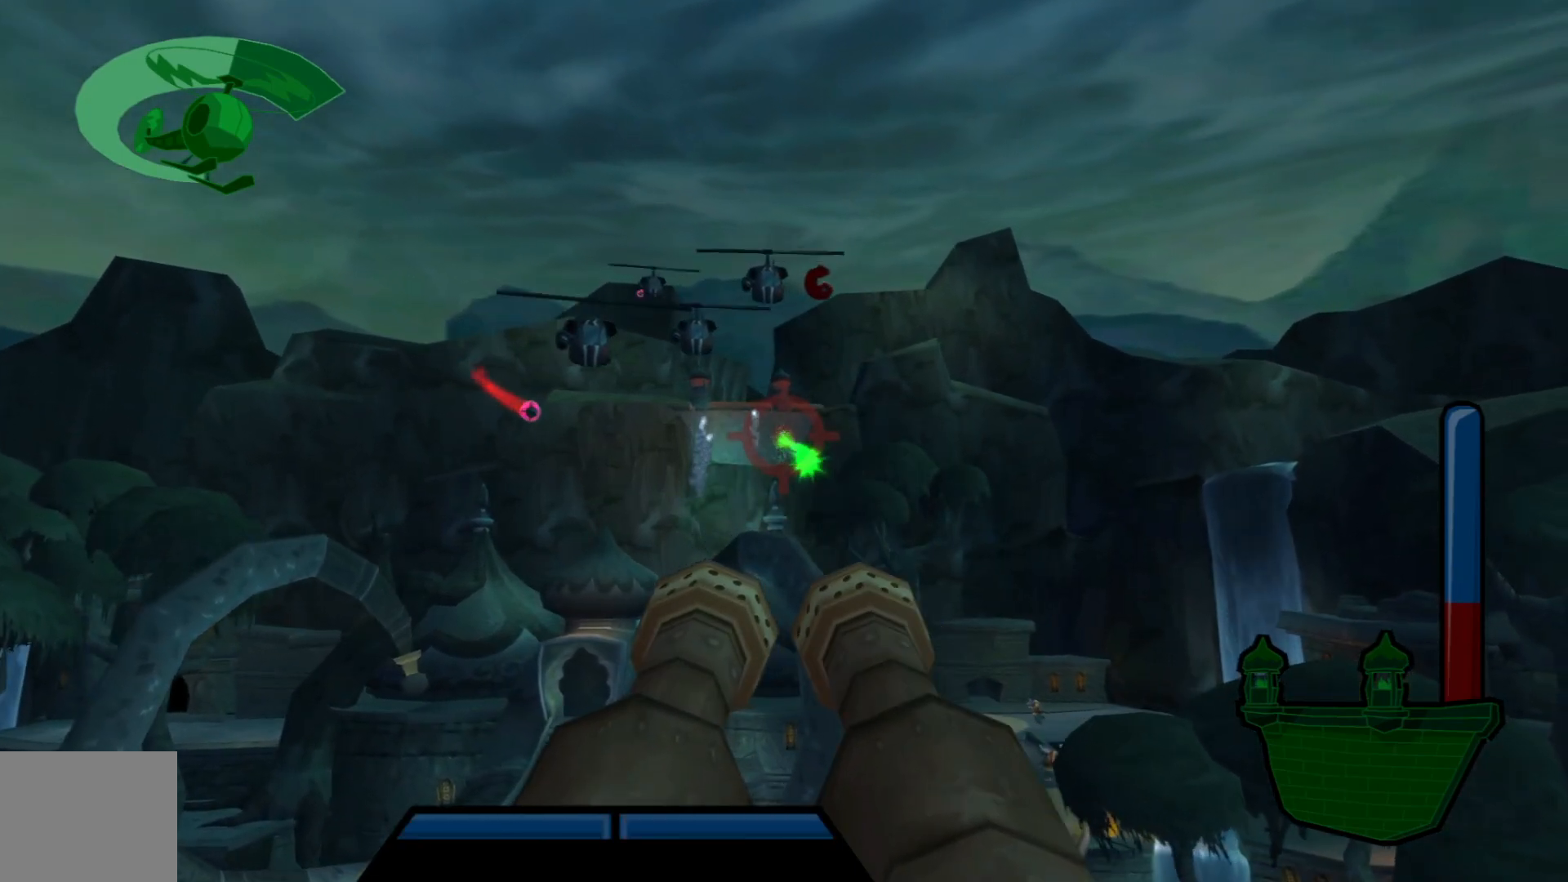
{"buttons": [], "left_stick": "center", "right_stick": "center", "events": []}
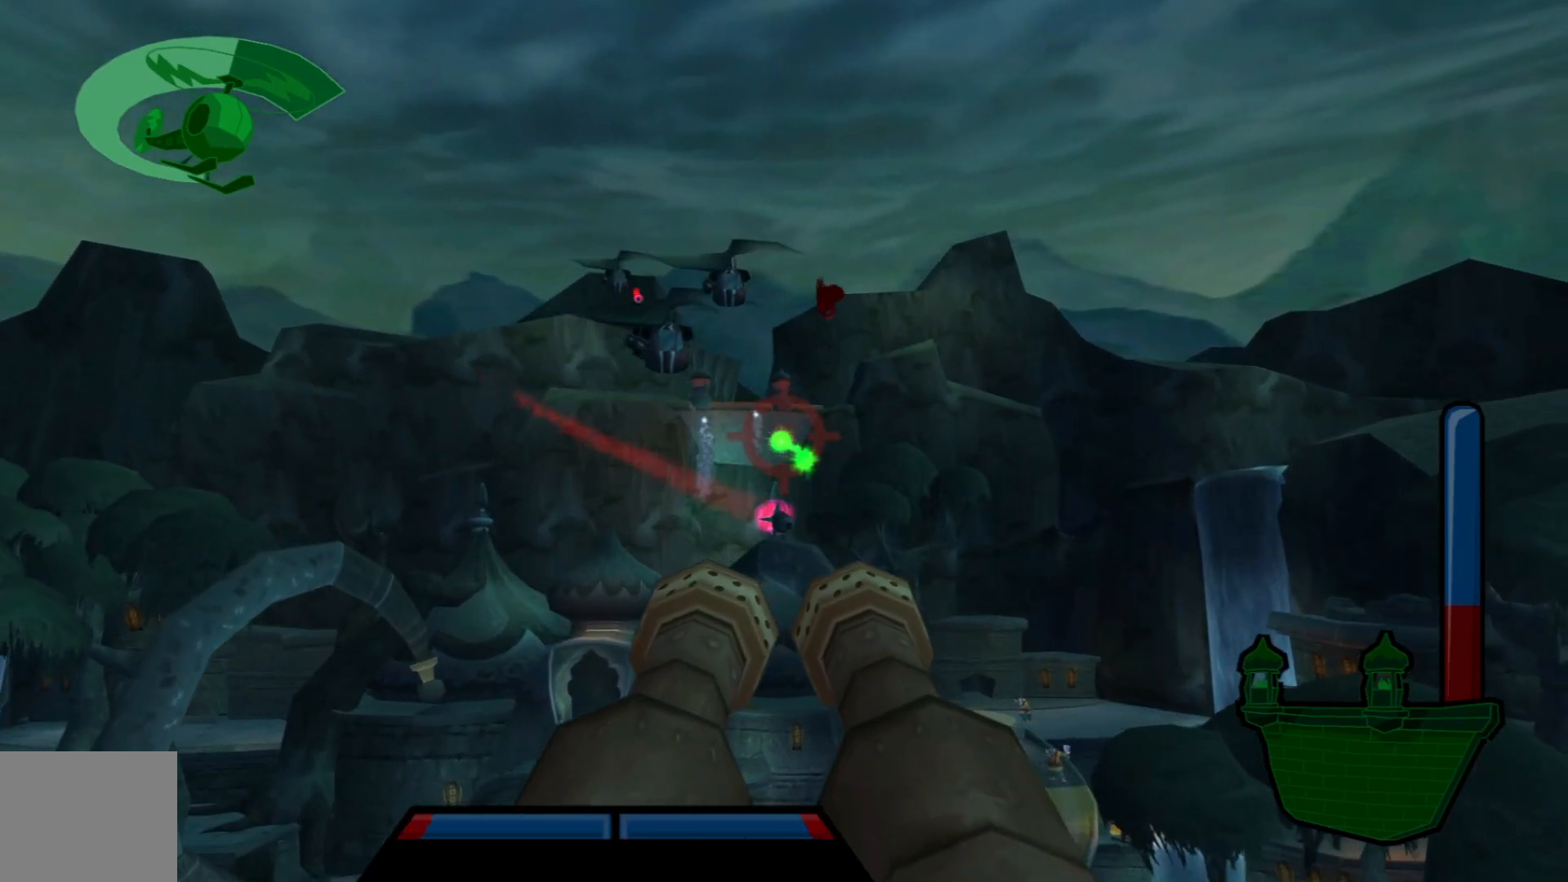
{"buttons": [], "left_stick": "right", "right_stick": "center", "events": [[467, "left_stick", "right"]]}
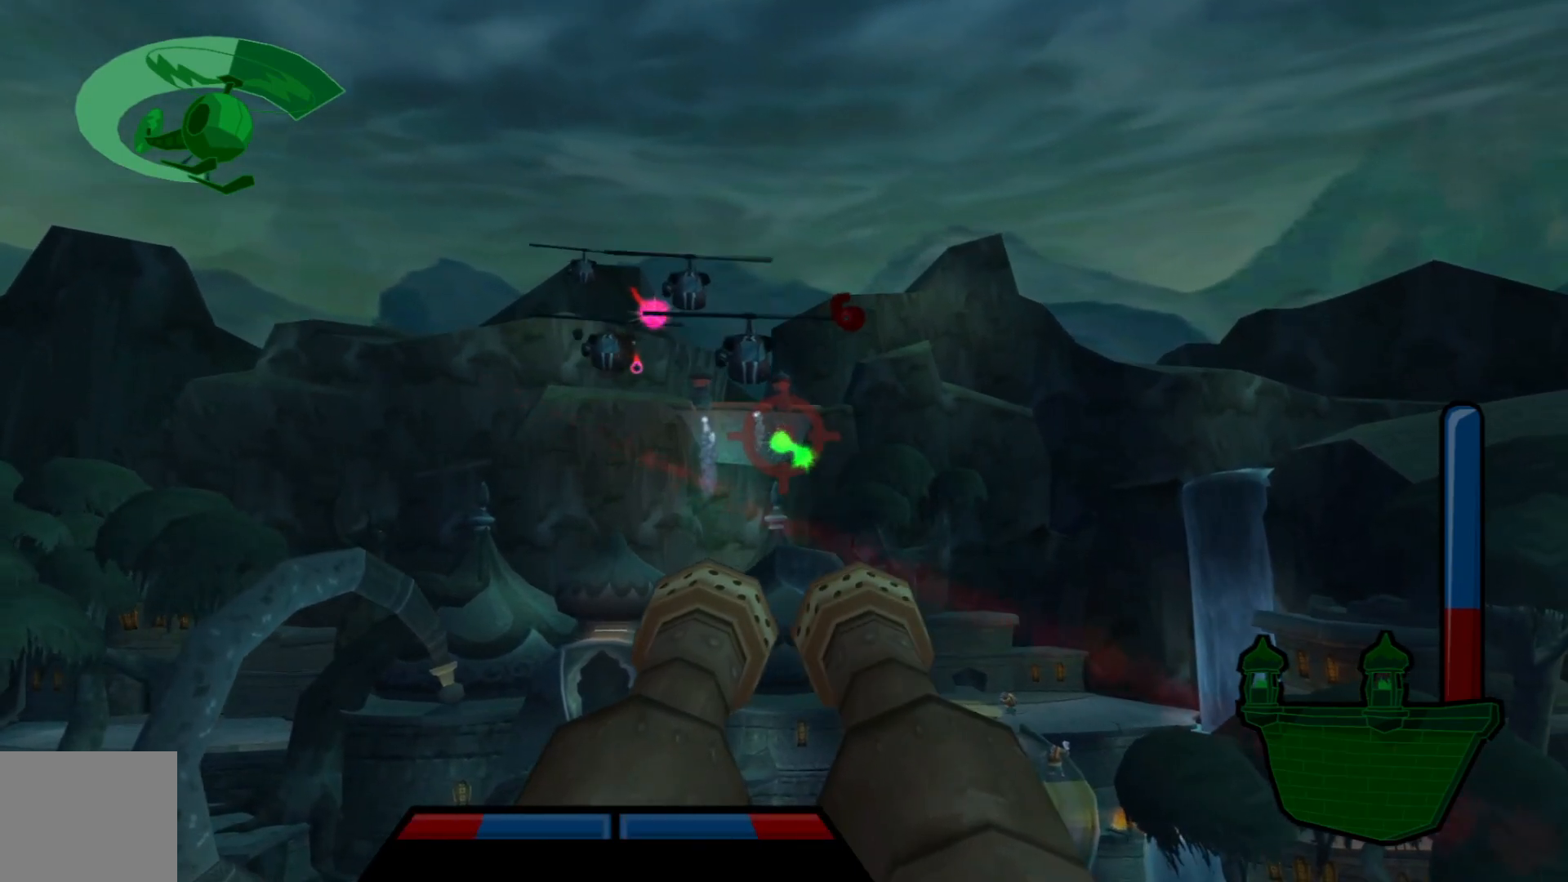
{"buttons": [], "left_stick": "center", "right_stick": "center", "events": [[67, "left_stick", "down-left"], [167, "left_stick", "center"], [350, "left_stick", "down-right"], [467, "left_stick", "center"]]}
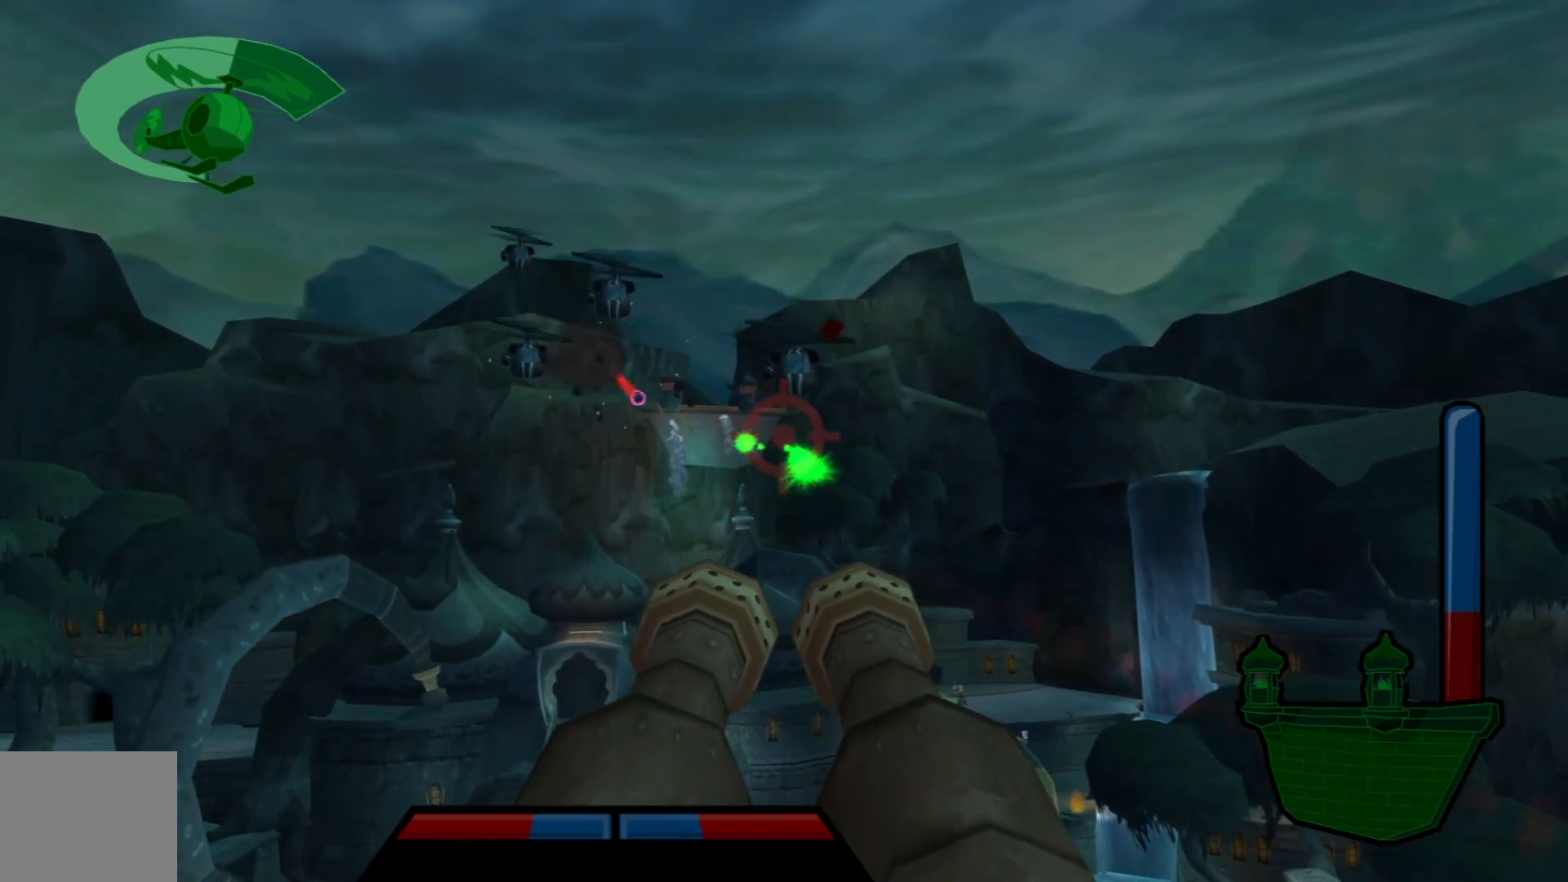
{"buttons": [], "left_stick": "left", "right_stick": "center", "events": [[467, "left_stick", "left"]]}
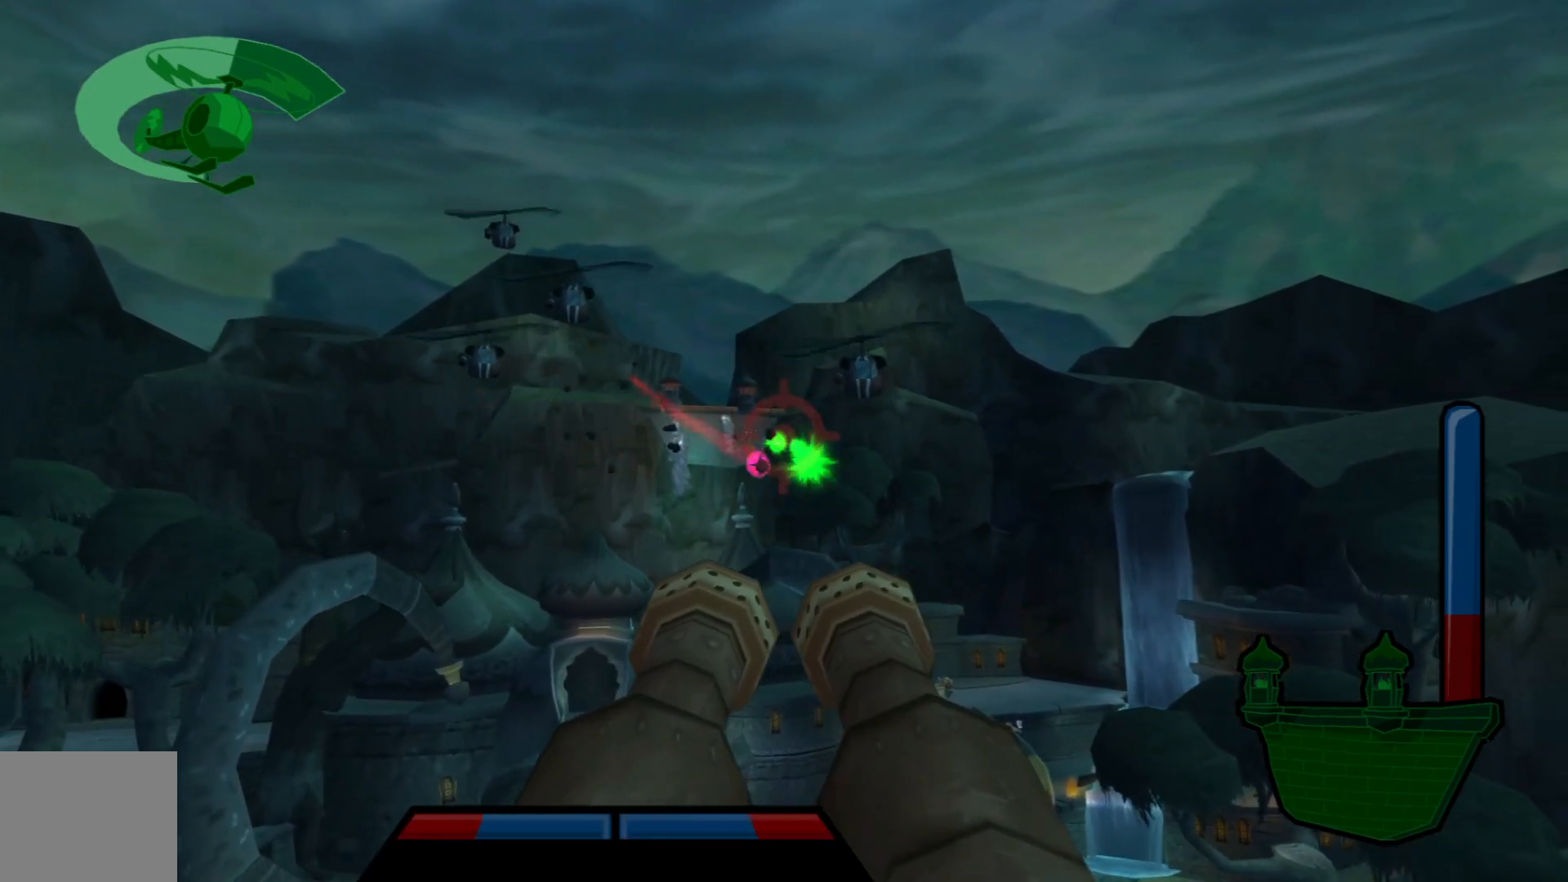
{"buttons": [], "left_stick": "center", "right_stick": "center", "events": [[67, "left_stick", "center"], [217, "left_stick", "left"], [317, "left_stick", "center"]]}